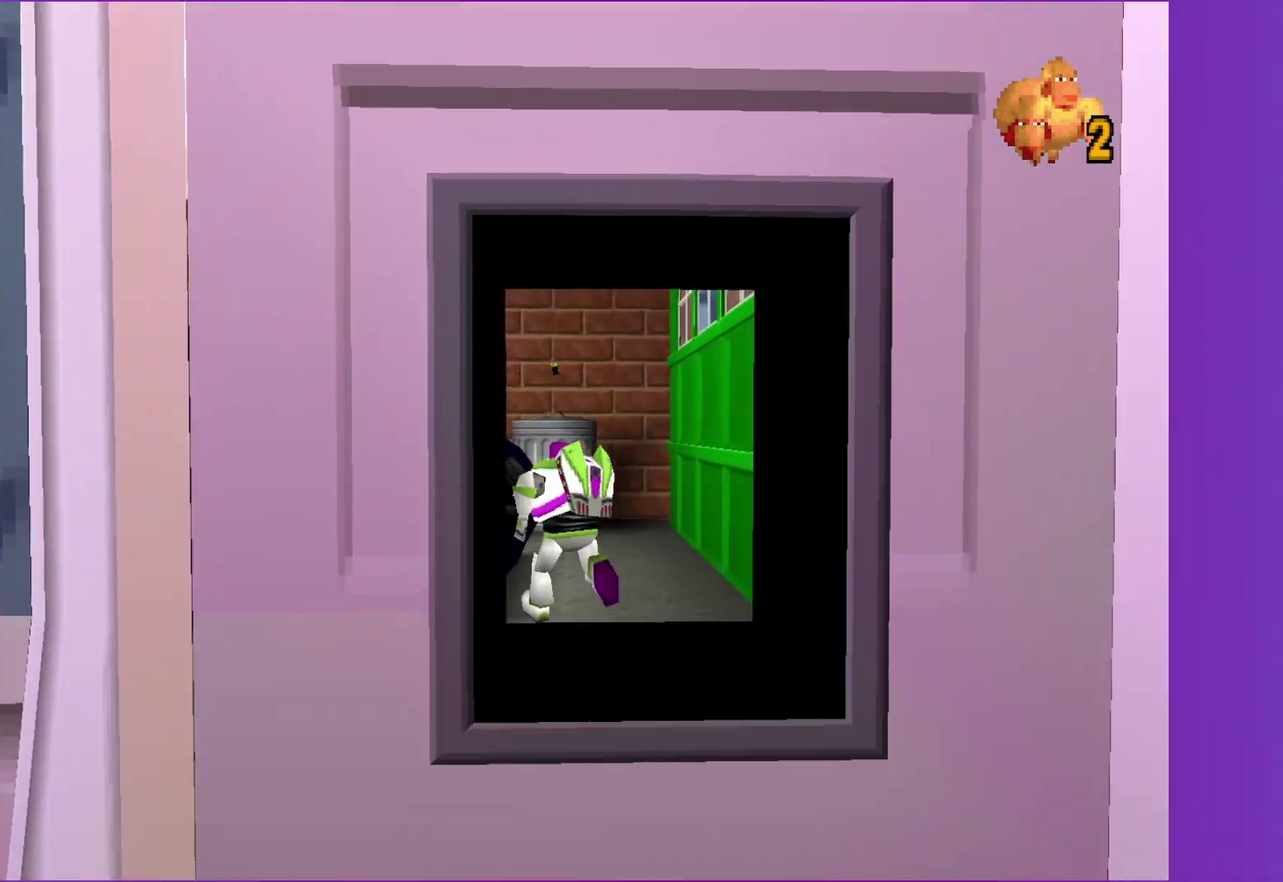
Gameplay with a controller (Xbox layout); each line is a JSON object with the inputs held at the frame after it. "events" lists button and stick changes between this image and that frame as [ms after this image, input, new state], when the widget could be followed in between. Not read: L3 R3.
{"buttons": ["A"], "left_stick": "up-left", "right_stick": "center", "events": [[167, "left_stick", "left"], [233, "A", "down"], [333, "left_stick", "up-left"]]}
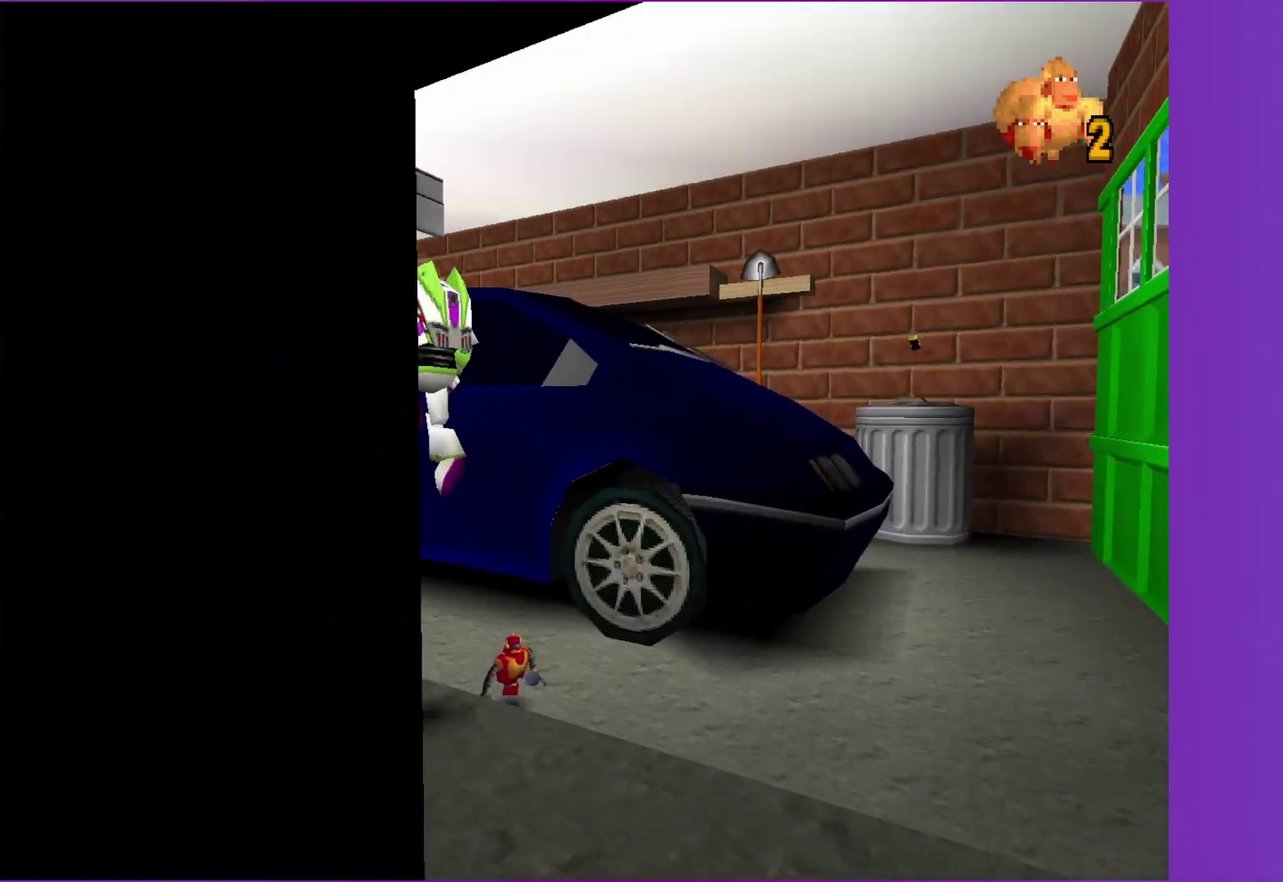
{"buttons": ["A"], "left_stick": "up-right", "right_stick": "center", "events": [[33, "A", "up"], [233, "left_stick", "up"], [367, "A", "down"], [433, "left_stick", "up-right"]]}
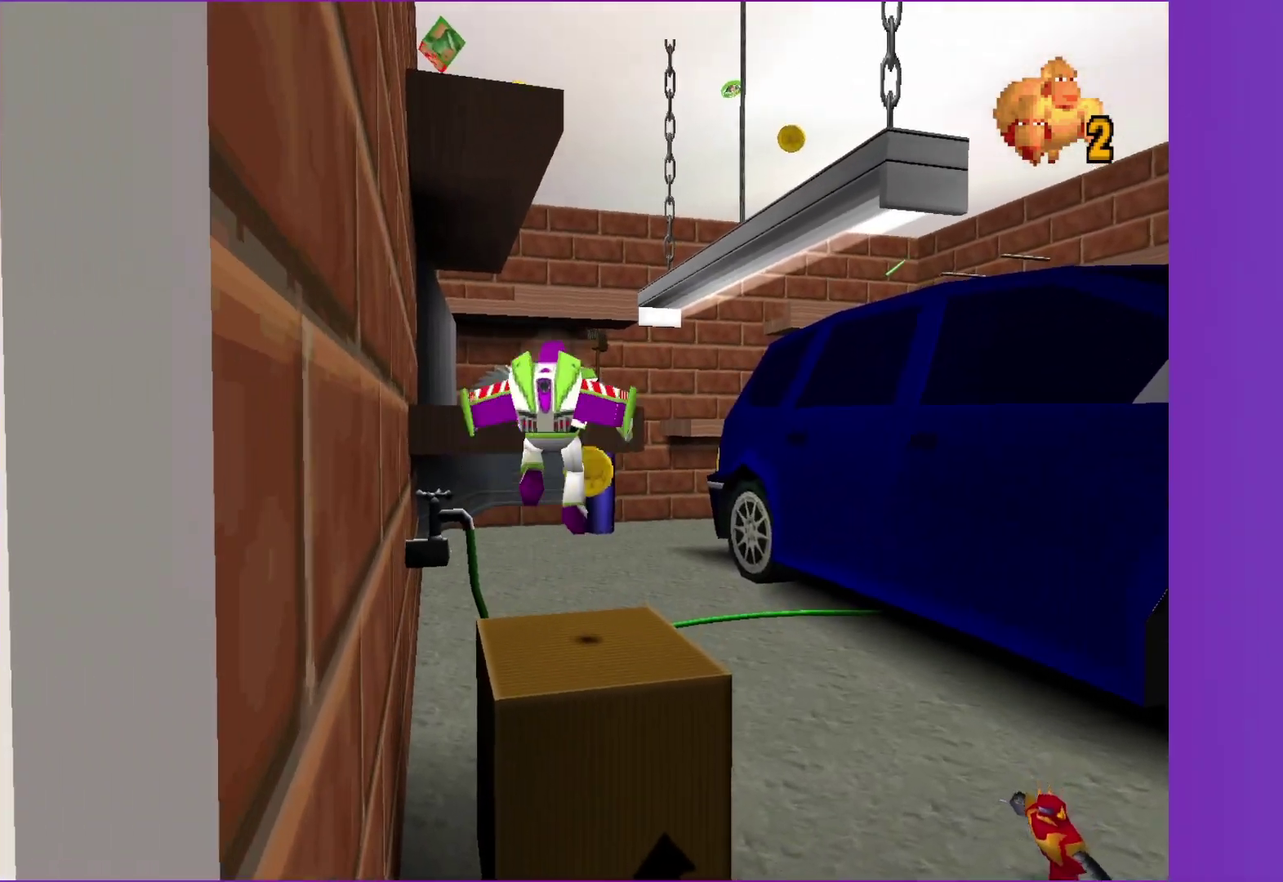
{"buttons": [], "left_stick": "up-left", "right_stick": "center", "events": [[67, "A", "up"], [400, "left_stick", "up"], [450, "left_stick", "up-left"]]}
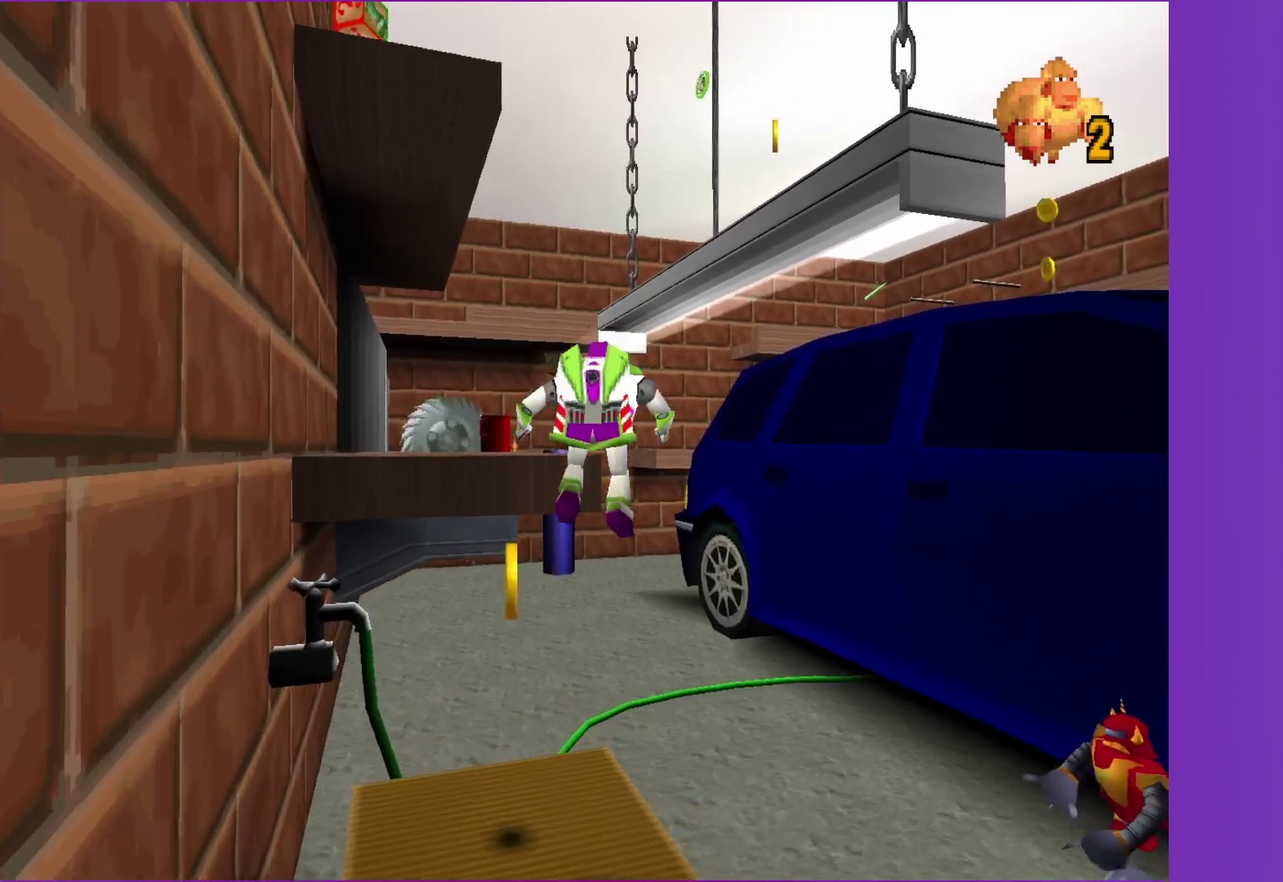
{"buttons": [], "left_stick": "right", "right_stick": "center", "events": [[17, "left_stick", "left"], [283, "left_stick", "down-right"], [367, "left_stick", "right"]]}
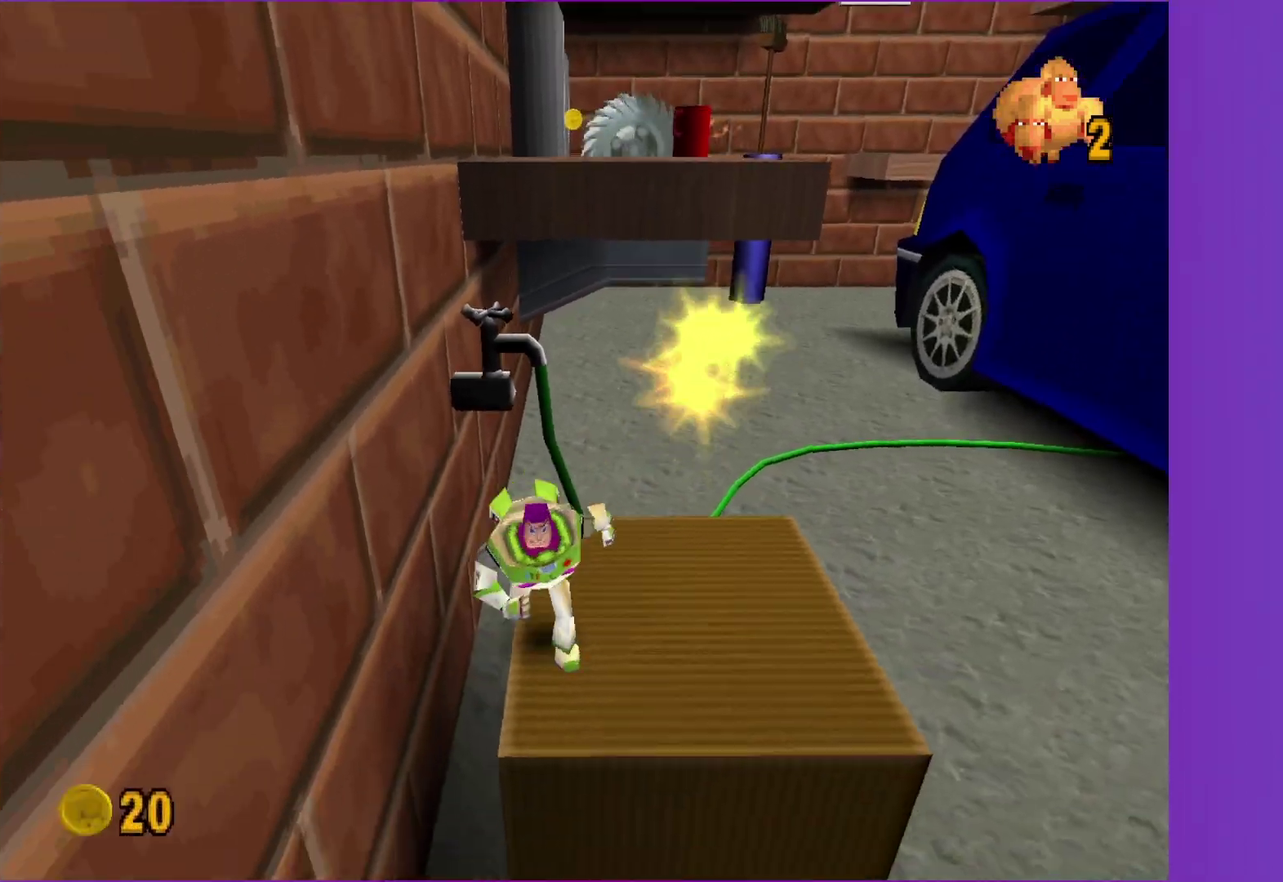
{"buttons": ["A"], "left_stick": "right", "right_stick": "center", "events": [[200, "left_stick", "up-right"], [333, "left_stick", "right"], [467, "A", "down"]]}
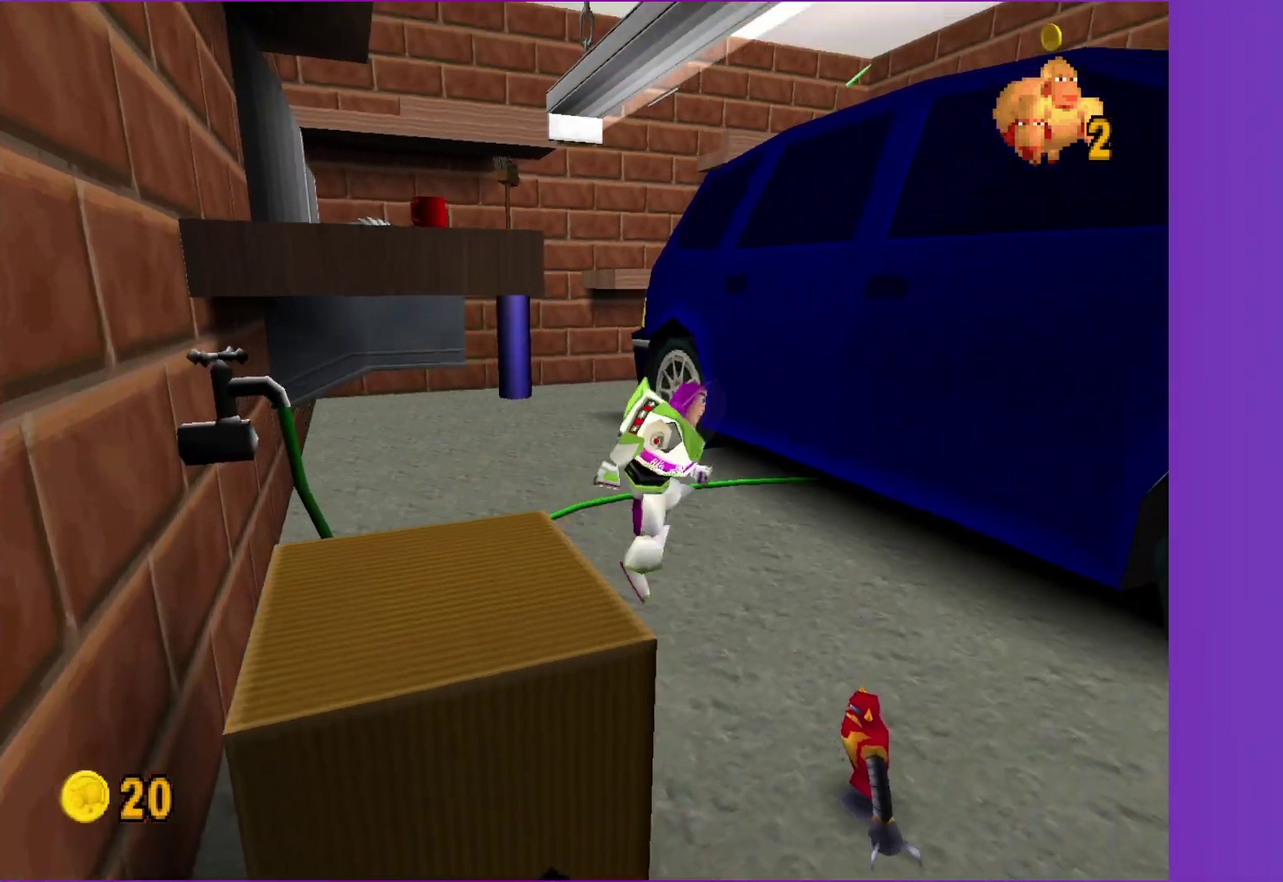
{"buttons": [], "left_stick": "up-right", "right_stick": "center", "events": [[367, "left_stick", "up-right"], [450, "A", "up"]]}
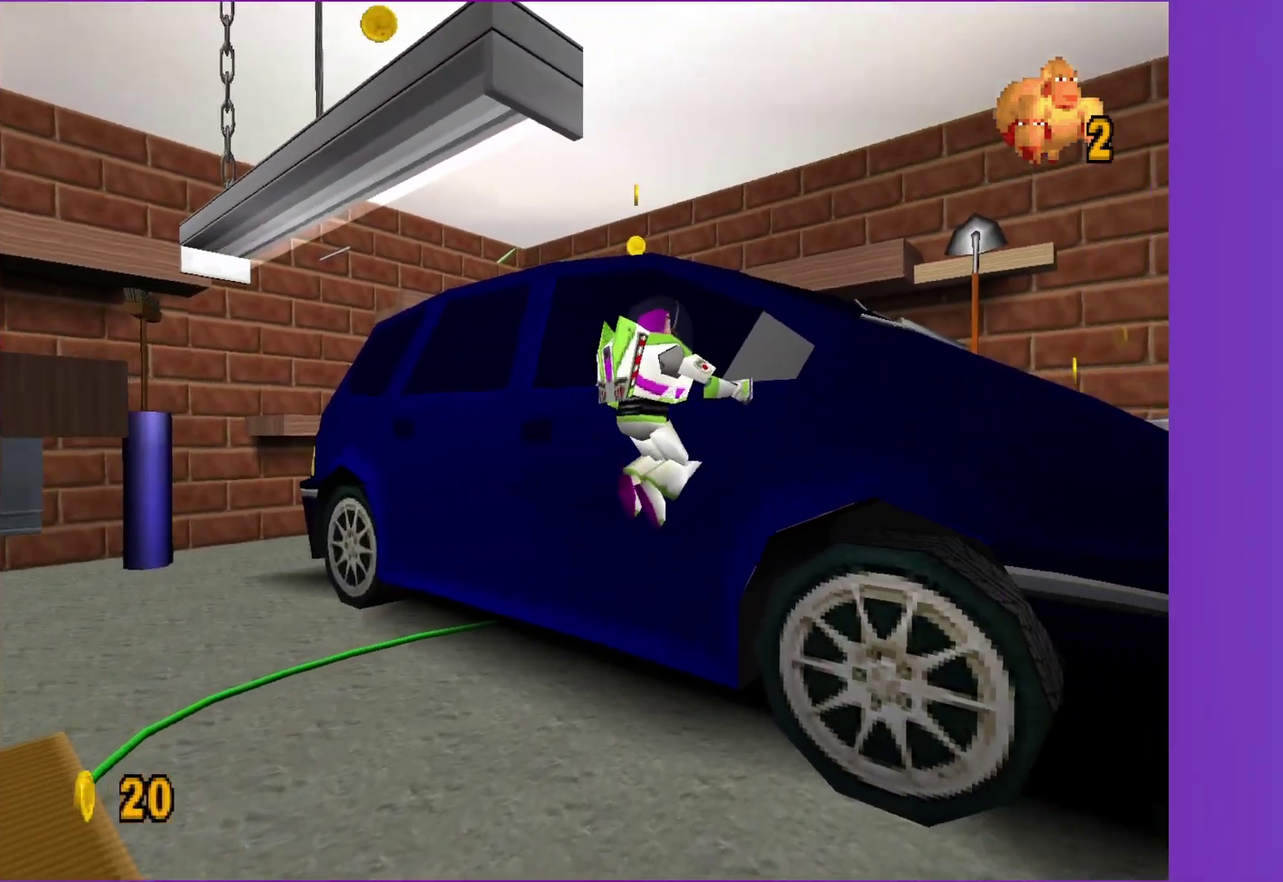
{"buttons": ["A"], "left_stick": "up-right", "right_stick": "center", "events": [[233, "A", "down"]]}
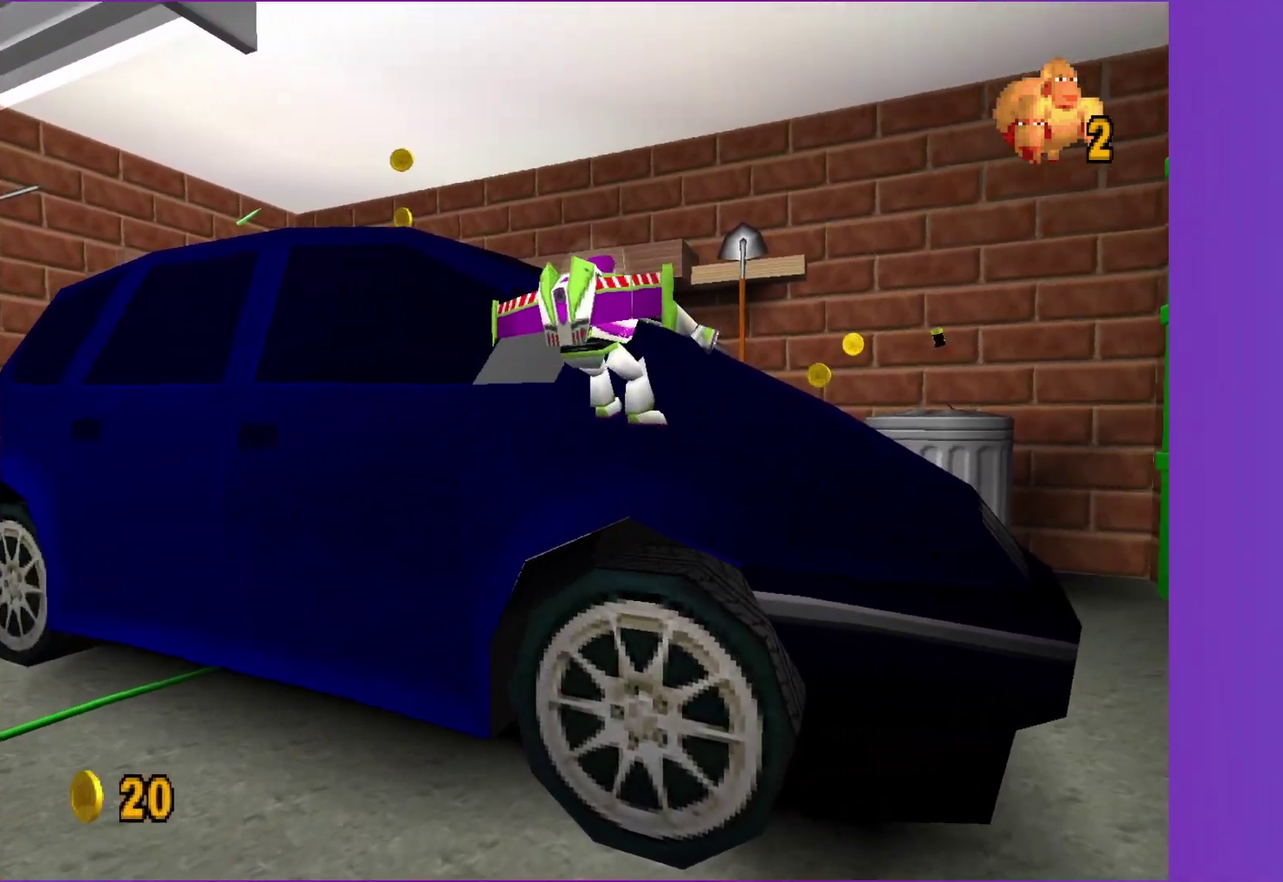
{"buttons": ["A"], "left_stick": "up", "right_stick": "center", "events": [[117, "A", "up"], [150, "left_stick", "up"], [233, "A", "down"]]}
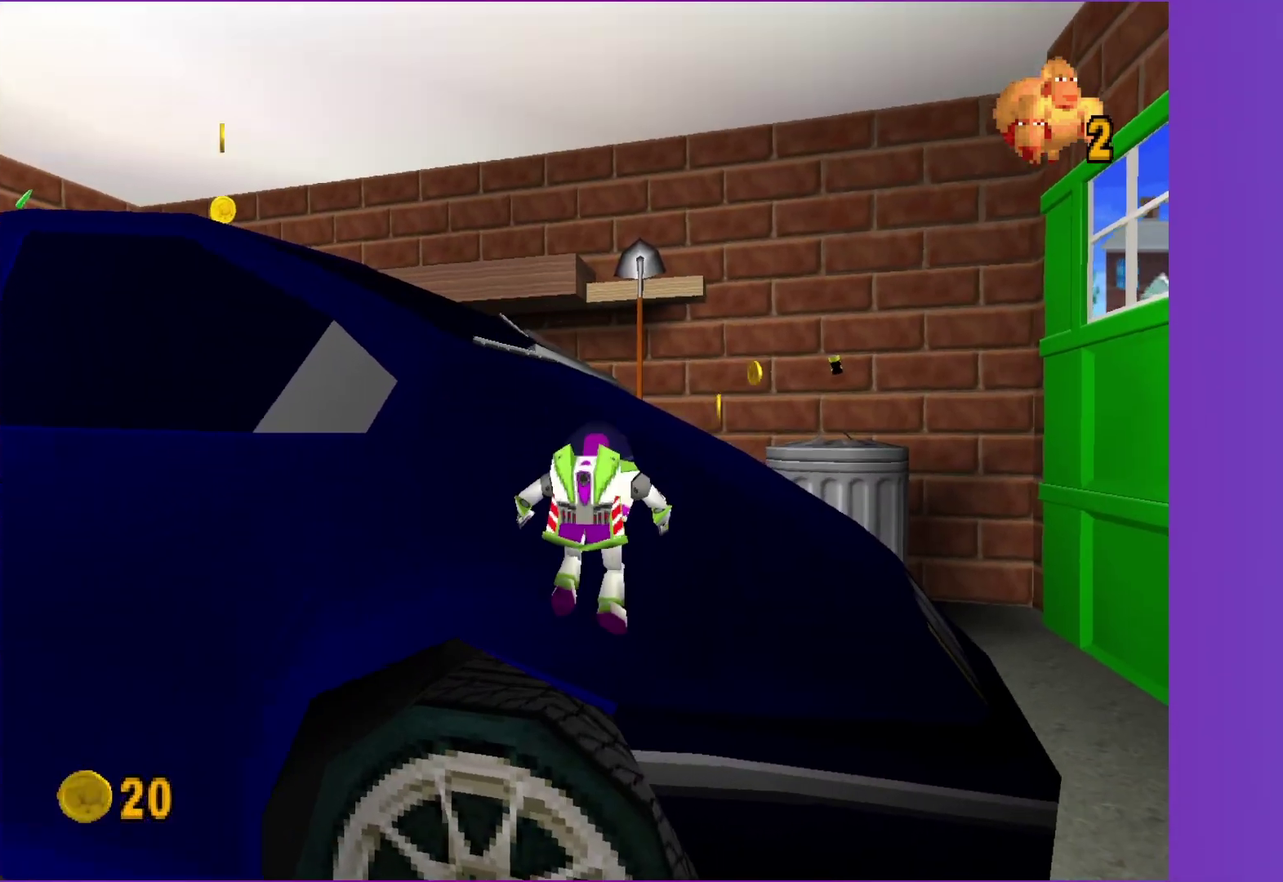
{"buttons": ["A", "X"], "left_stick": "up", "right_stick": "center", "events": [[133, "left_stick", "up-right"], [333, "left_stick", "up"], [383, "A", "up"], [483, "A", "down"], [500, "X", "down"]]}
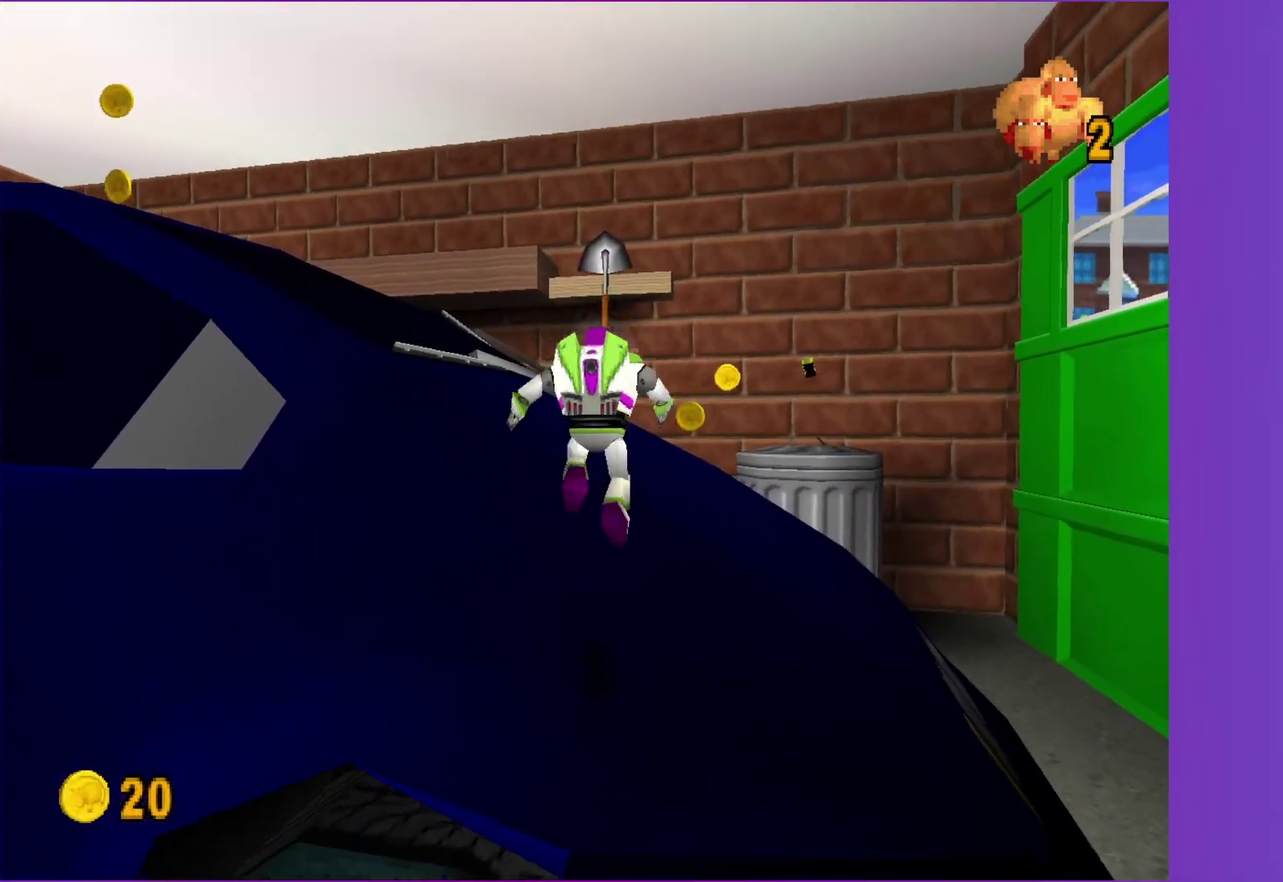
{"buttons": ["A", "X"], "left_stick": "up-left", "right_stick": "center", "events": [[117, "X", "up"], [117, "left_stick", "up-left"], [133, "A", "up"], [233, "A", "down"], [233, "X", "down"], [333, "X", "up"], [350, "A", "up"], [433, "A", "down"], [450, "X", "down"]]}
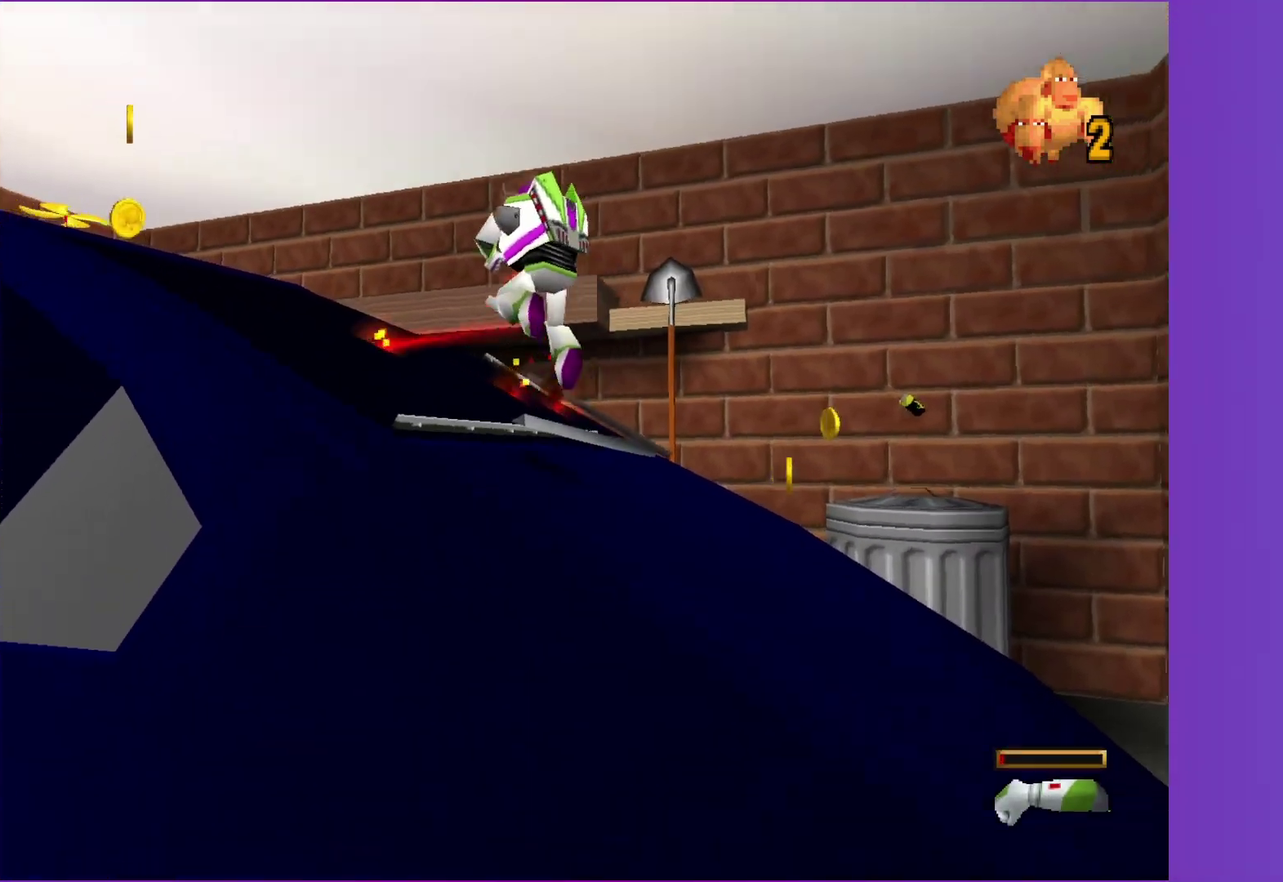
{"buttons": [], "left_stick": "up-left", "right_stick": "center", "events": [[33, "X", "up"], [50, "A", "up"], [133, "A", "down"], [133, "X", "down"], [233, "A", "up"], [233, "X", "up"], [317, "A", "down"], [317, "X", "down"], [433, "A", "up"], [433, "X", "up"]]}
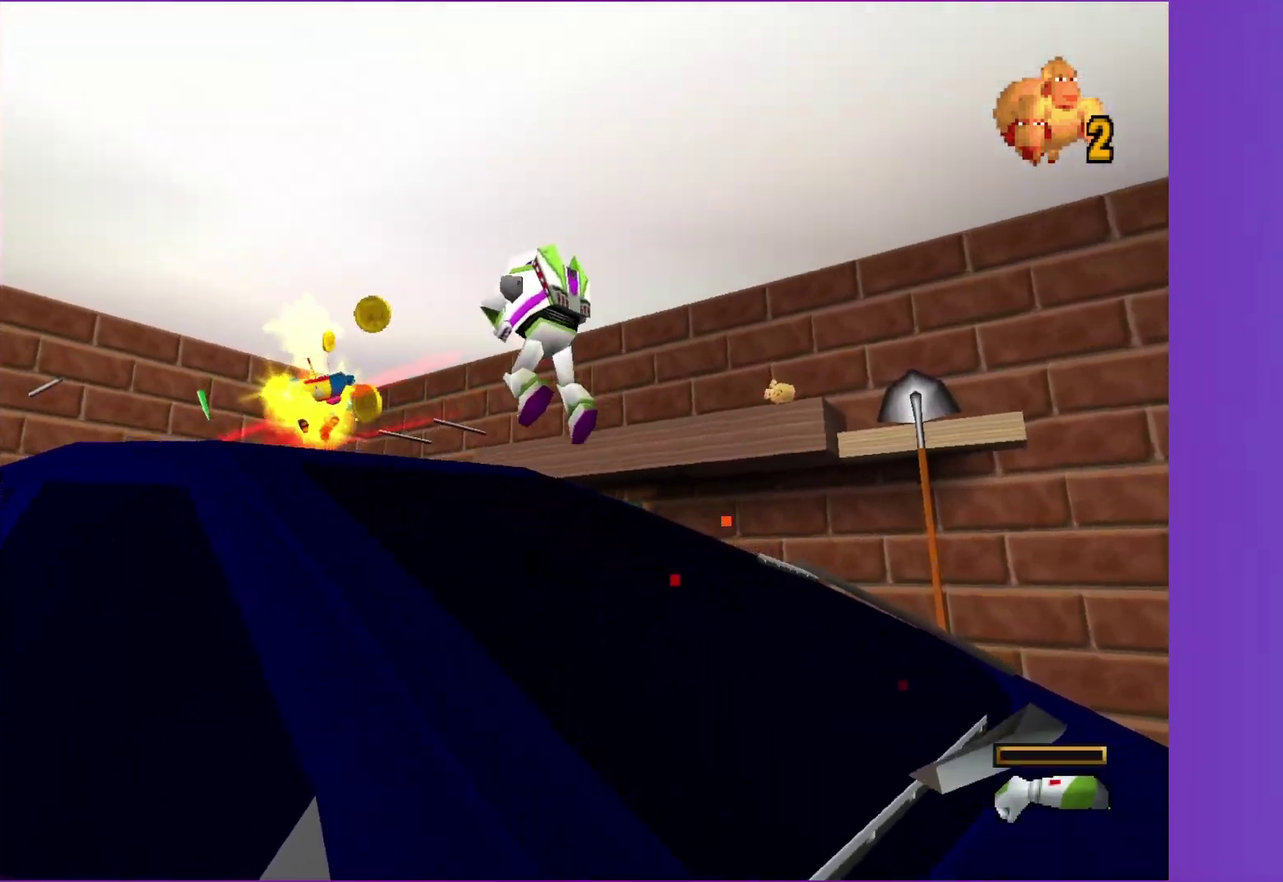
{"buttons": ["A"], "left_stick": "up", "right_stick": "center", "events": [[200, "A", "down"], [333, "left_stick", "up"]]}
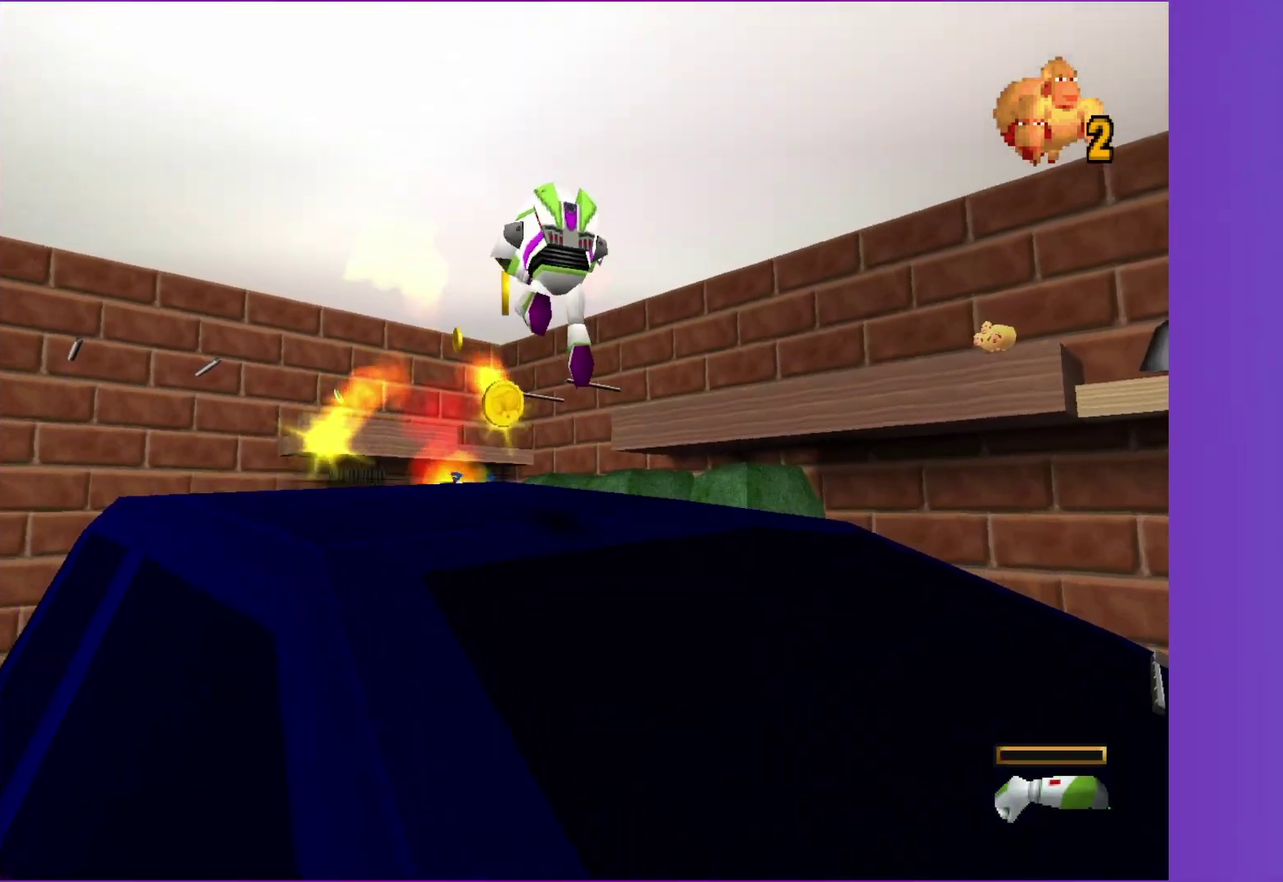
{"buttons": [], "left_stick": "up", "right_stick": "center", "events": [[17, "A", "up"]]}
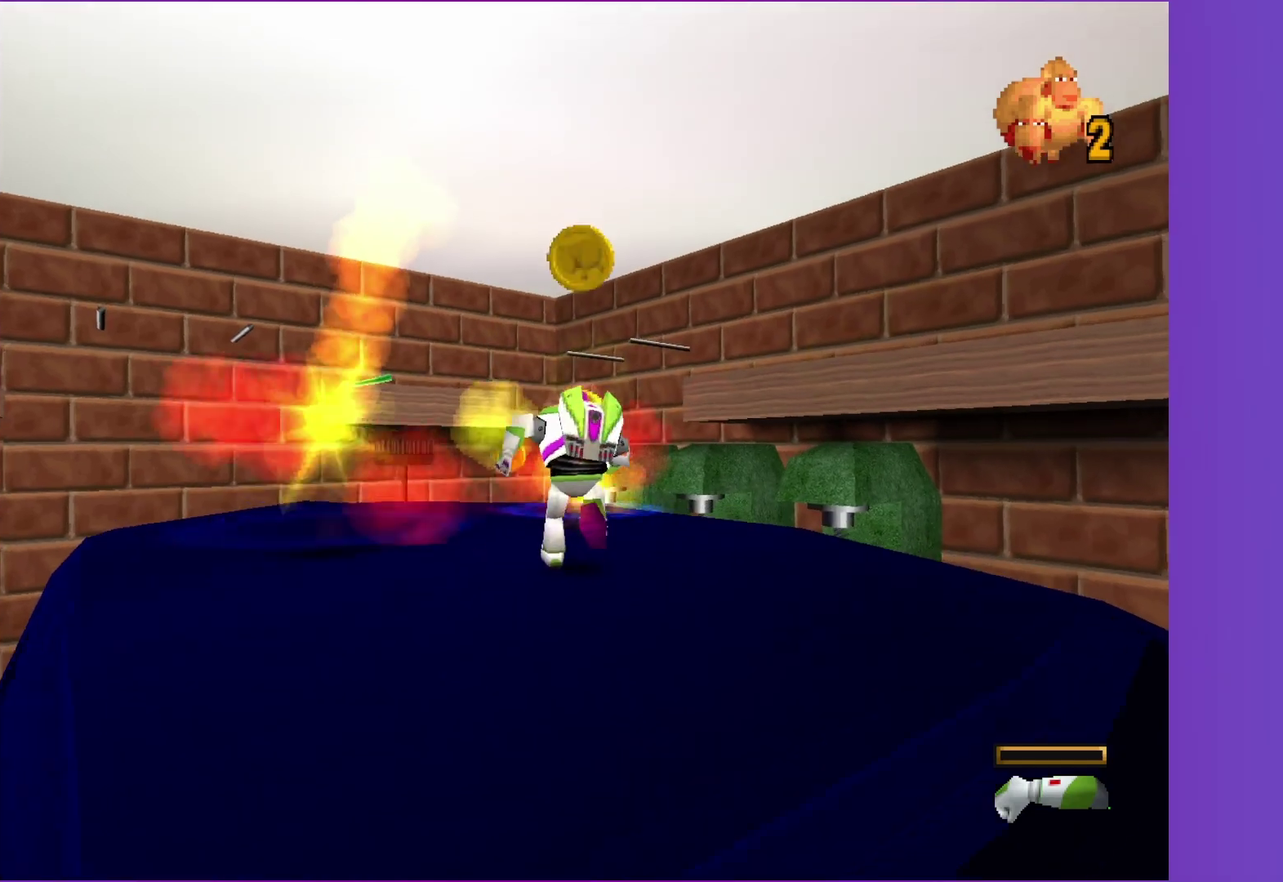
{"buttons": [], "left_stick": "up-left", "right_stick": "center", "events": [[67, "A", "down"], [100, "left_stick", "down-right"], [217, "left_stick", "up-left"], [300, "left_stick", "up"], [317, "A", "up"], [383, "left_stick", "up-left"]]}
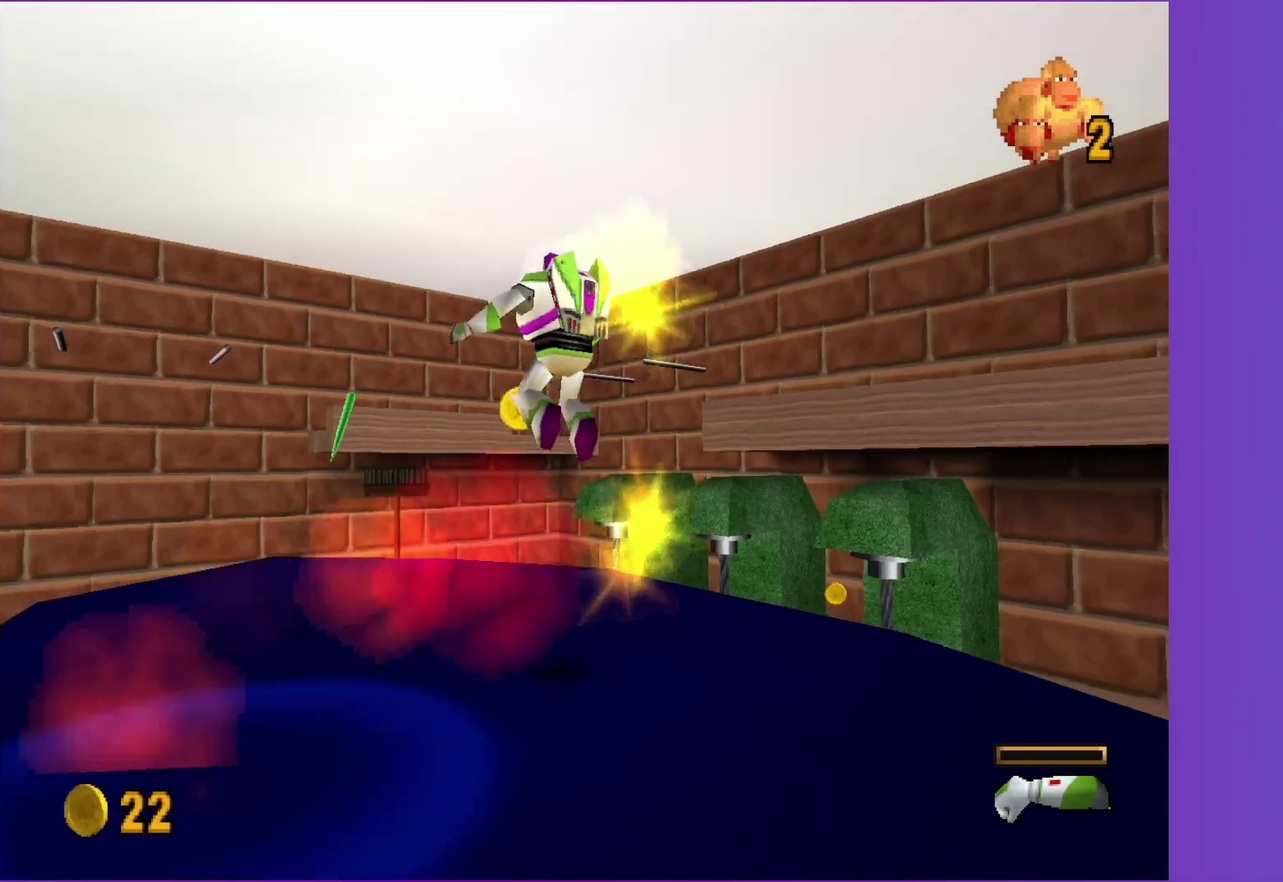
{"buttons": [], "left_stick": "up-left", "right_stick": "center", "events": [[33, "left_stick", "up"], [367, "left_stick", "up-left"]]}
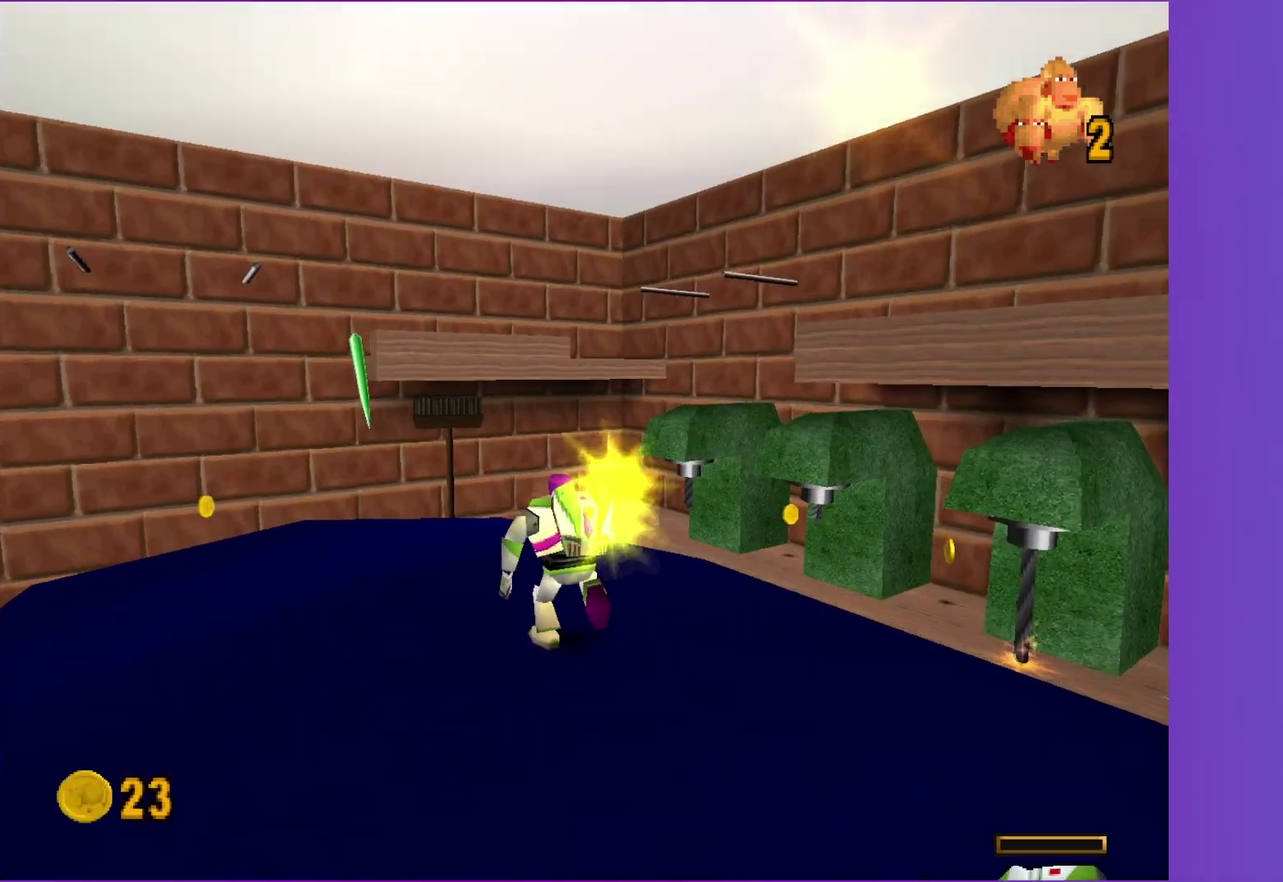
{"buttons": [], "left_stick": "up-right", "right_stick": "center", "events": [[300, "B", "down"], [333, "left_stick", "up"], [383, "A", "down"], [383, "B", "up"], [417, "left_stick", "up-right"], [500, "A", "up"]]}
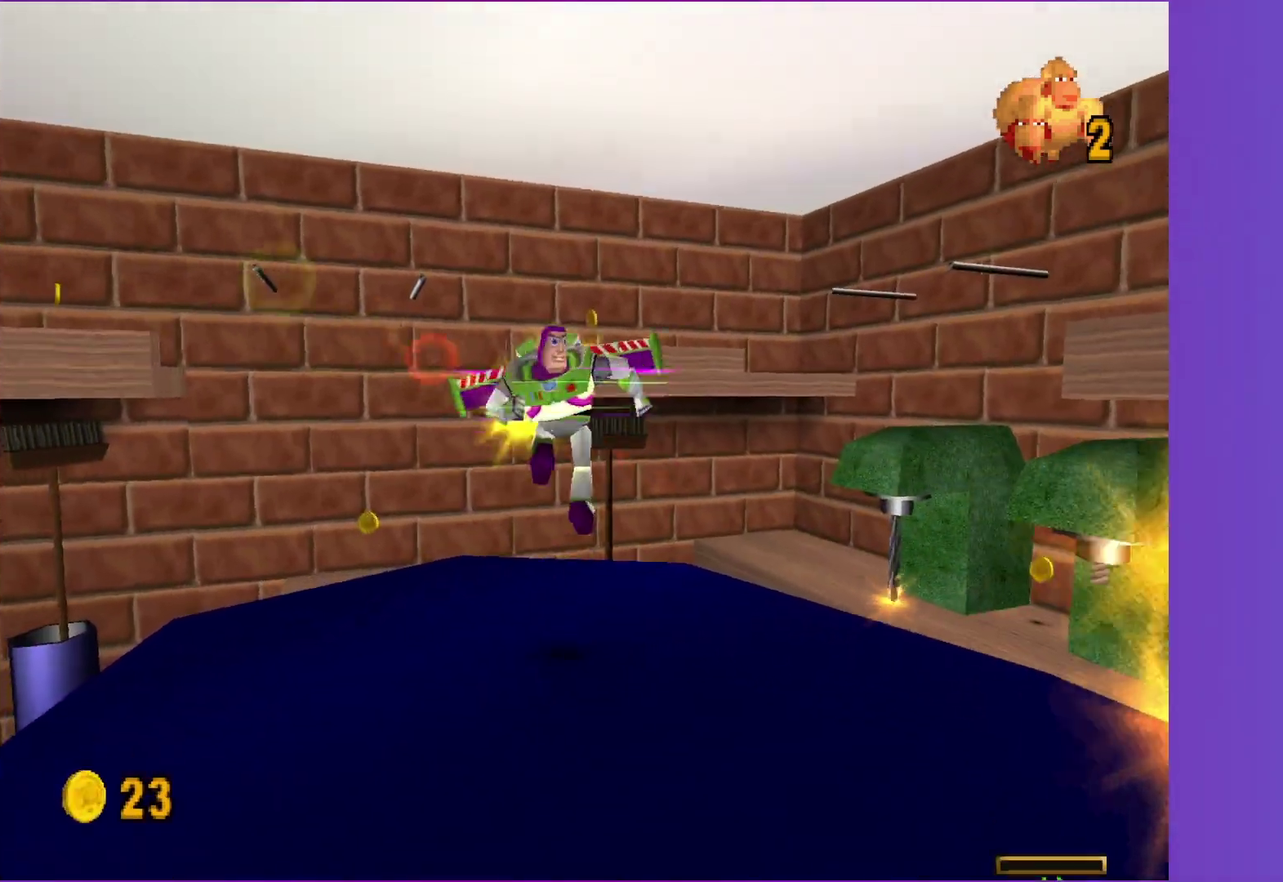
{"buttons": [], "left_stick": "right", "right_stick": "center", "events": [[17, "left_stick", "right"], [100, "left_stick", "down-right"], [367, "left_stick", "right"]]}
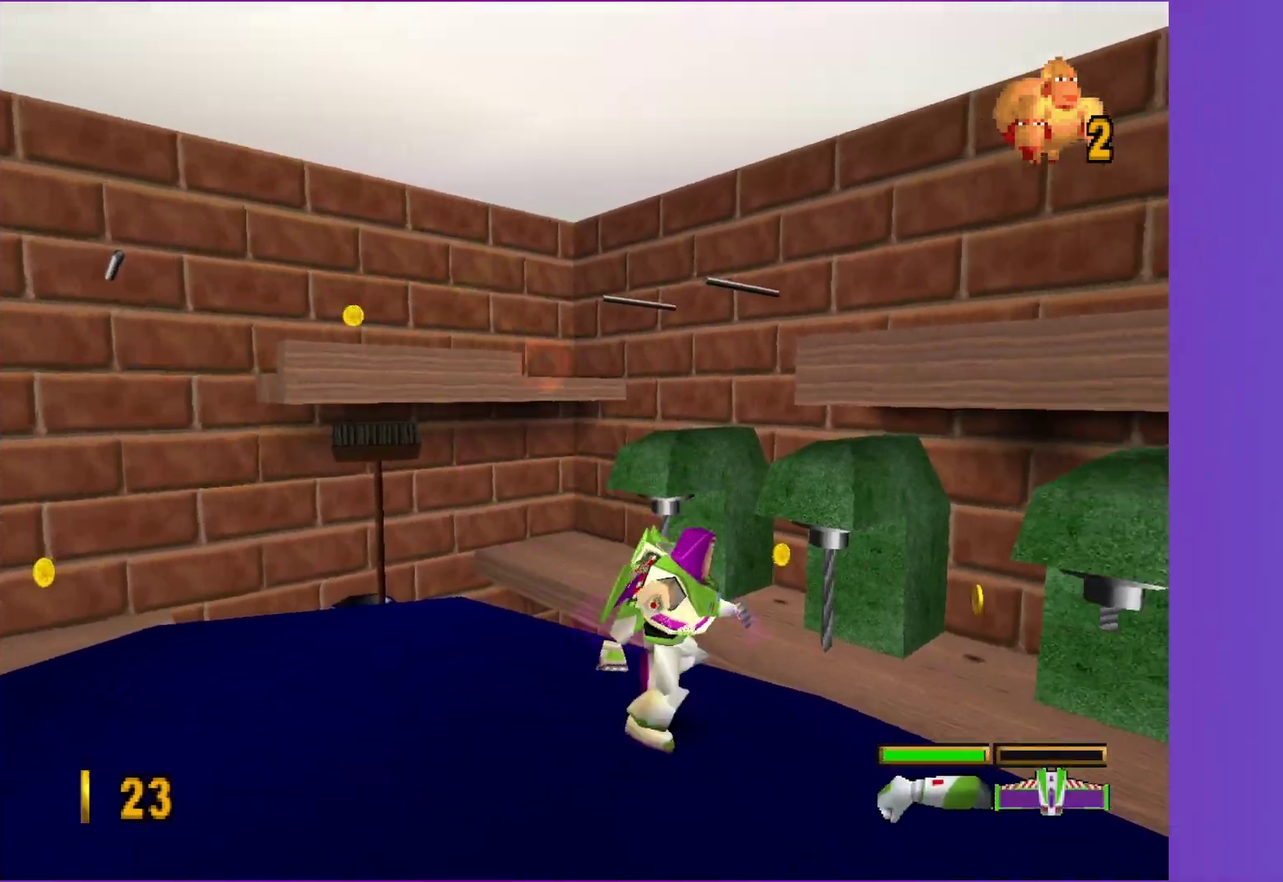
{"buttons": ["A"], "left_stick": "up-right", "right_stick": "center", "events": [[117, "left_stick", "up-right"], [283, "A", "down"]]}
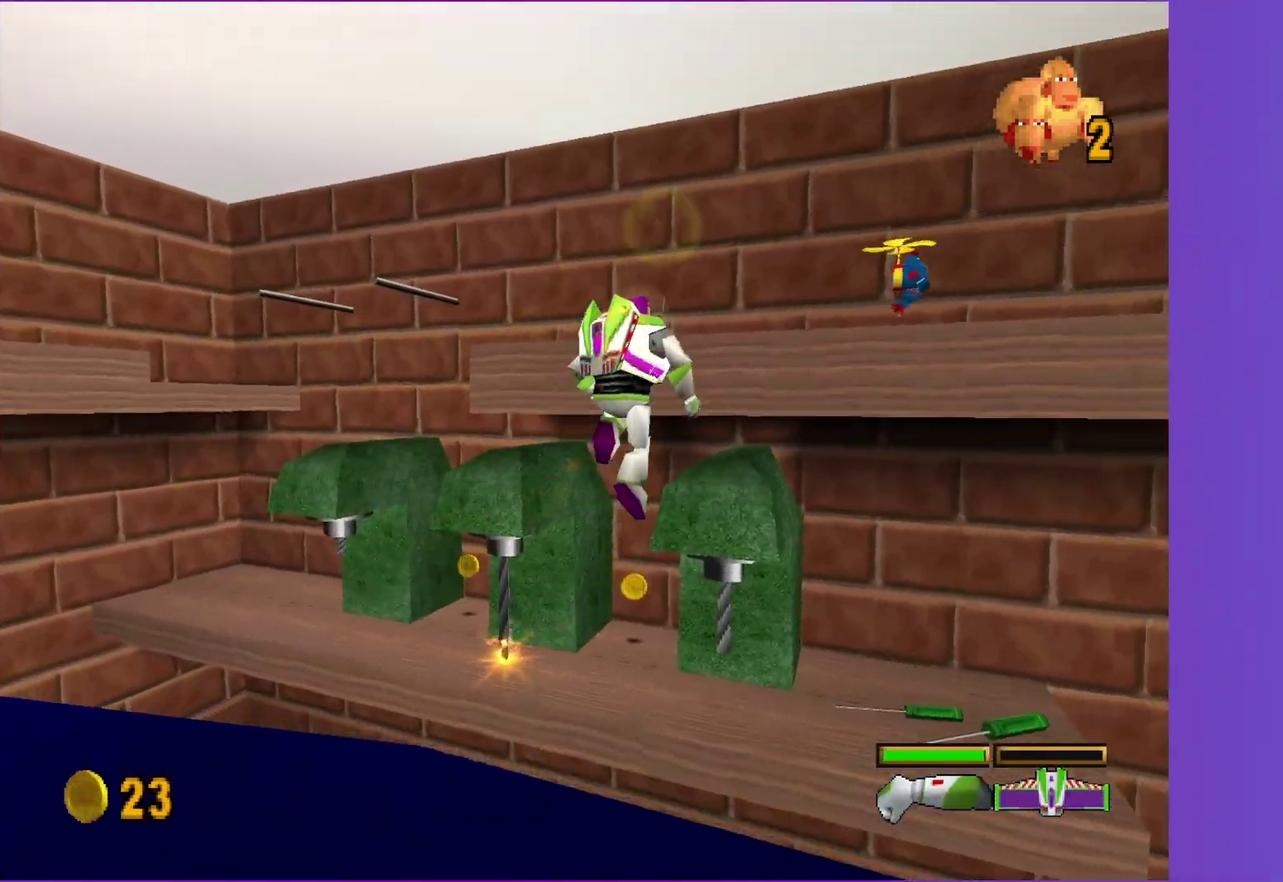
{"buttons": ["A"], "left_stick": "up", "right_stick": "center", "events": [[83, "left_stick", "up"], [167, "A", "up"], [483, "A", "down"]]}
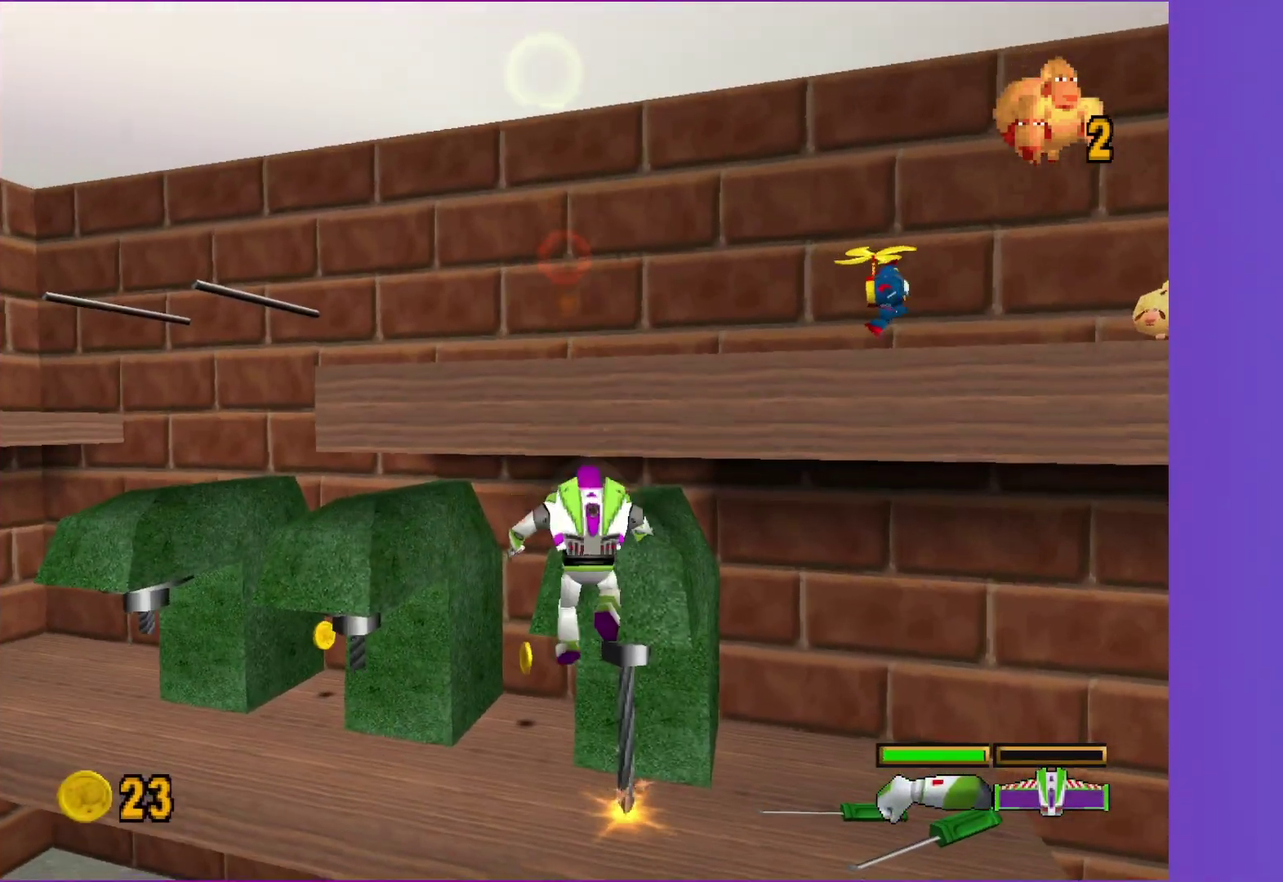
{"buttons": [], "left_stick": "up", "right_stick": "center", "events": [[83, "left_stick", "up-right"], [183, "X", "down"], [450, "X", "up"], [467, "left_stick", "up"], [483, "A", "up"]]}
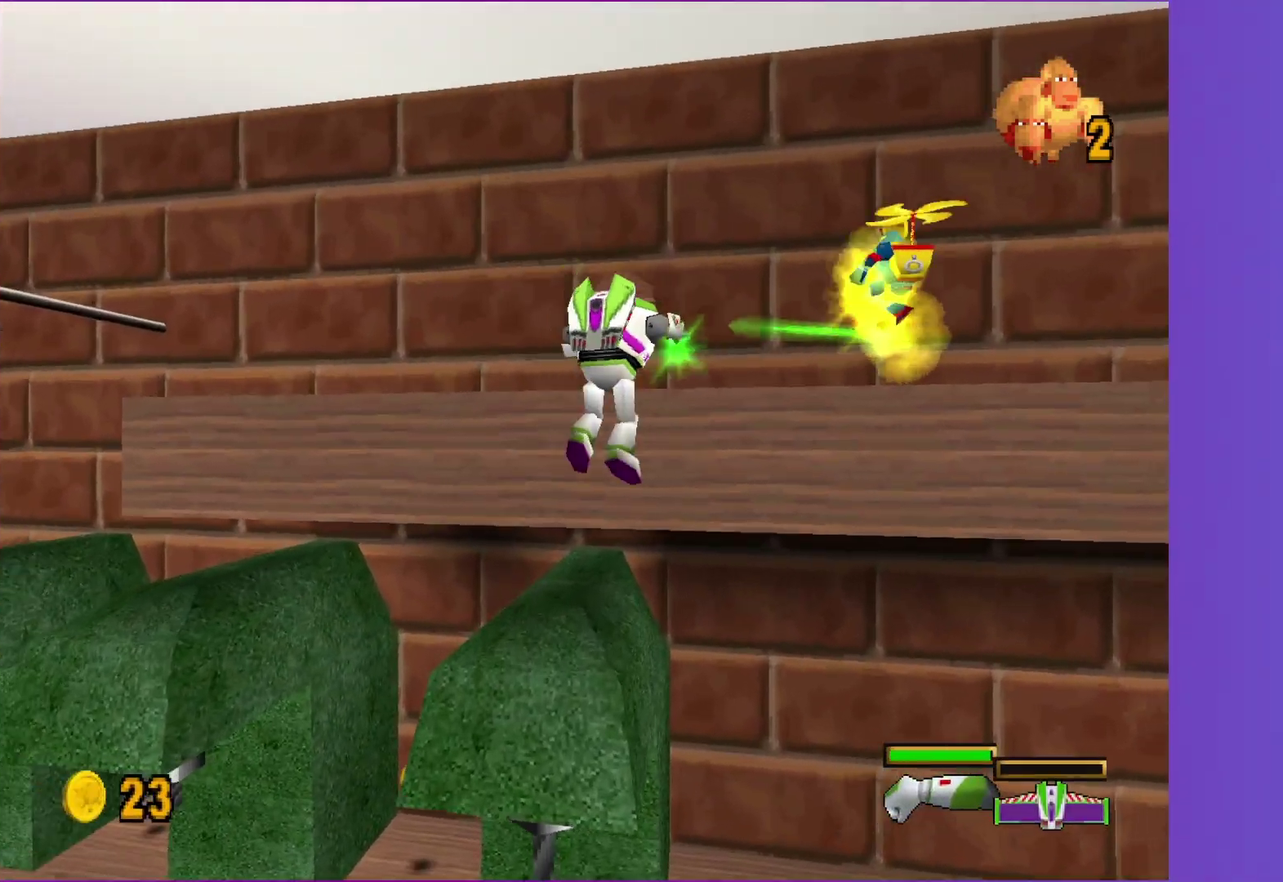
{"buttons": ["A"], "left_stick": "up-left", "right_stick": "center", "events": [[100, "left_stick", "up-left"], [400, "A", "down"]]}
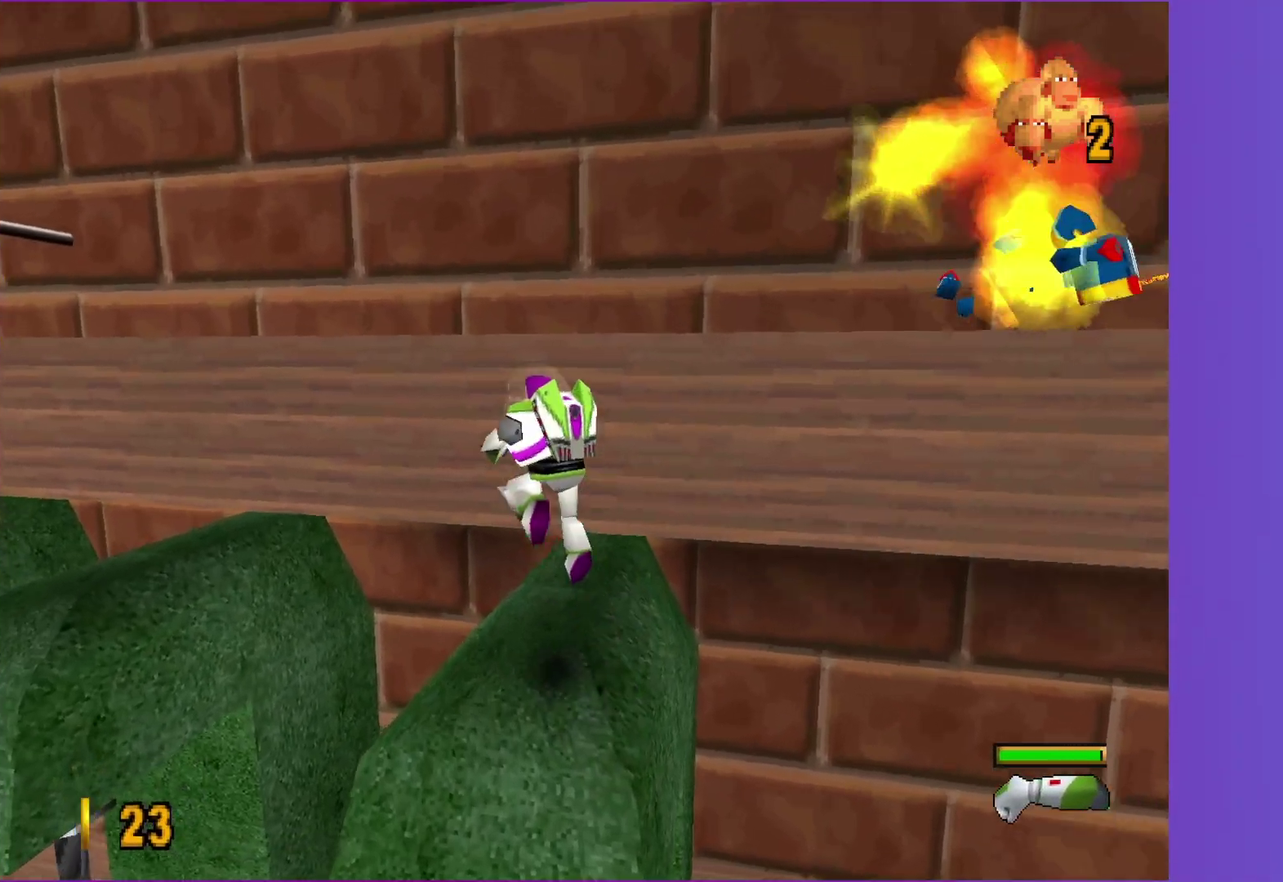
{"buttons": ["A"], "left_stick": "up-right", "right_stick": "center", "events": [[17, "left_stick", "up"], [150, "A", "up"], [200, "left_stick", "up-right"], [283, "A", "down"], [400, "left_stick", "right"], [467, "left_stick", "up-right"]]}
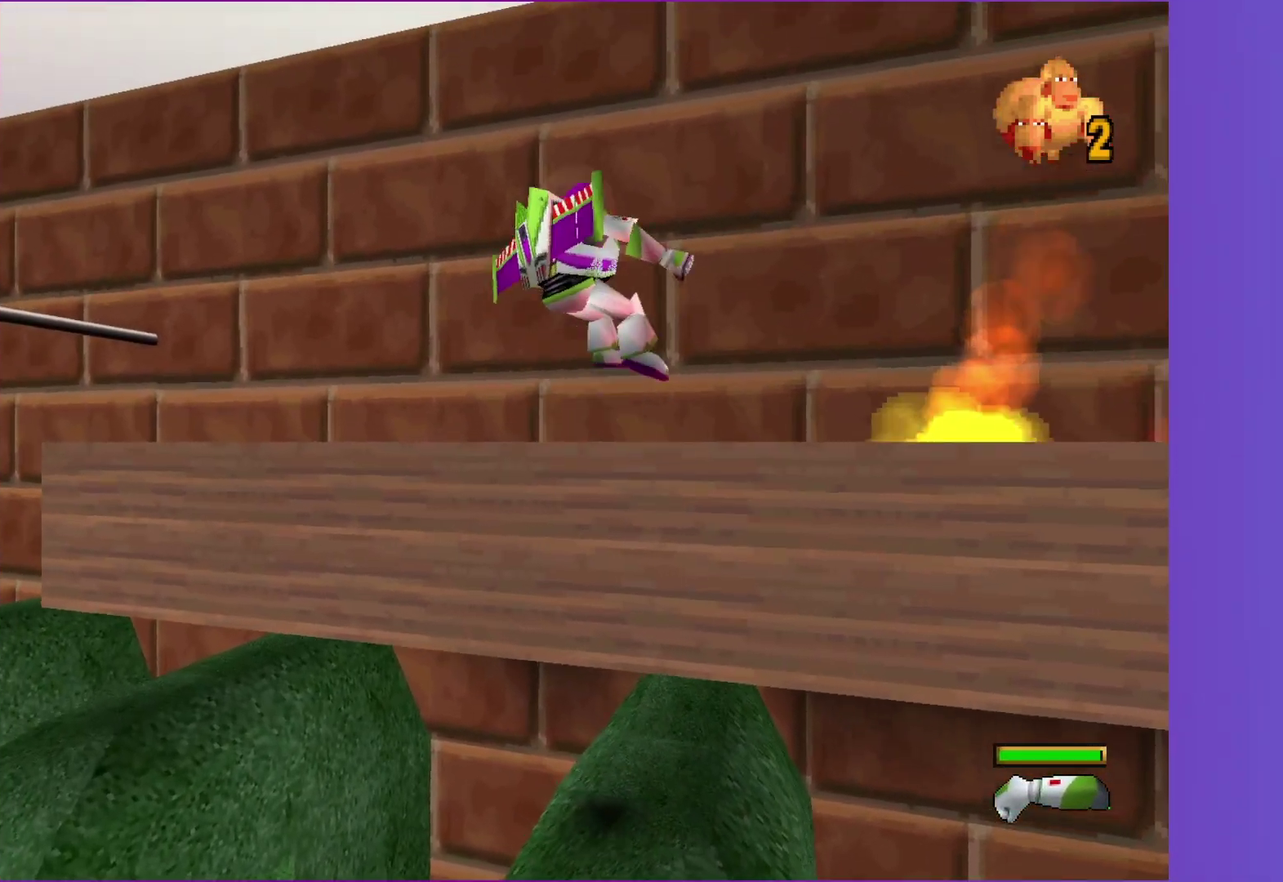
{"buttons": ["A"], "left_stick": "right", "right_stick": "center", "events": [[117, "A", "up"], [150, "left_stick", "right"], [350, "A", "down"]]}
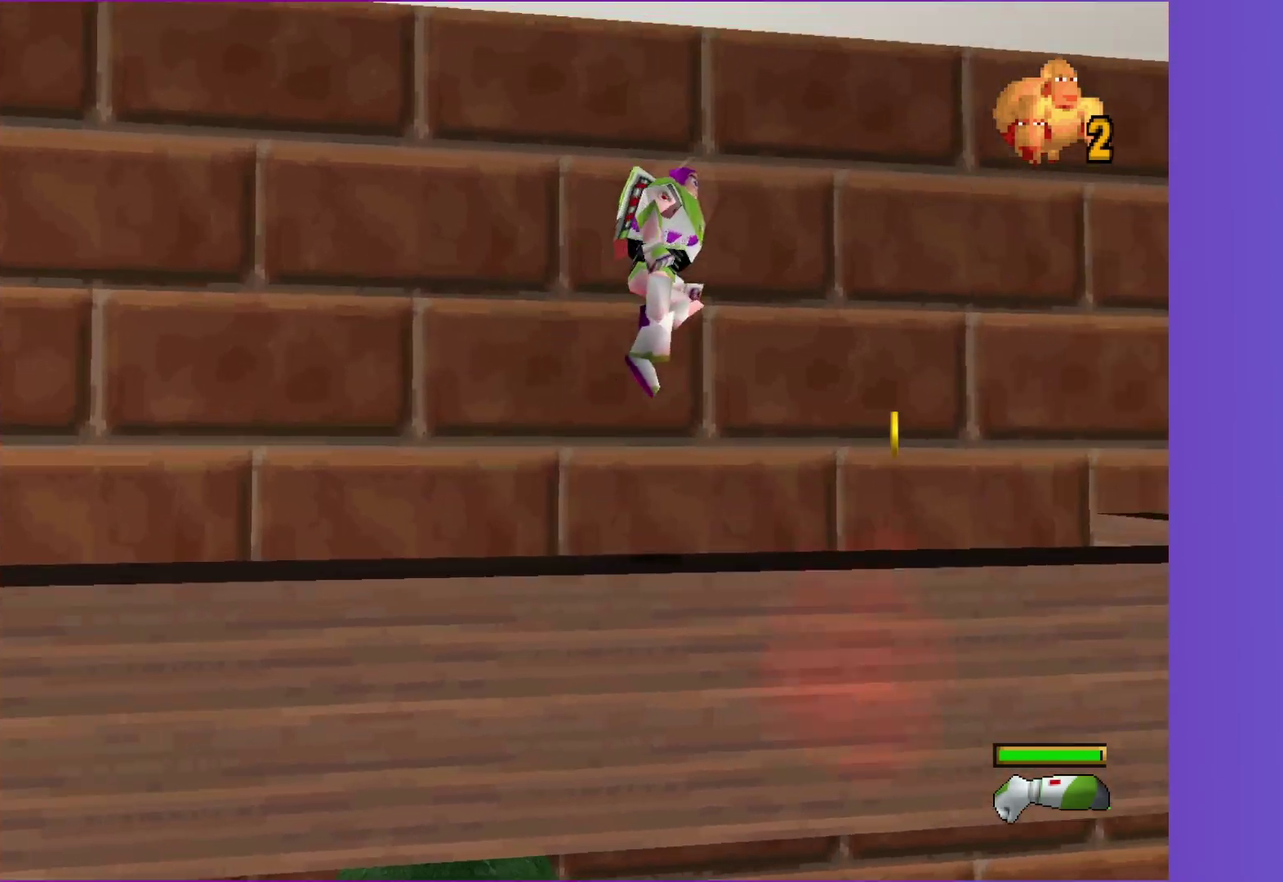
{"buttons": [], "left_stick": "up-right", "right_stick": "center", "events": [[100, "A", "up"], [100, "left_stick", "up-right"], [200, "left_stick", "up"], [283, "left_stick", "up-right"]]}
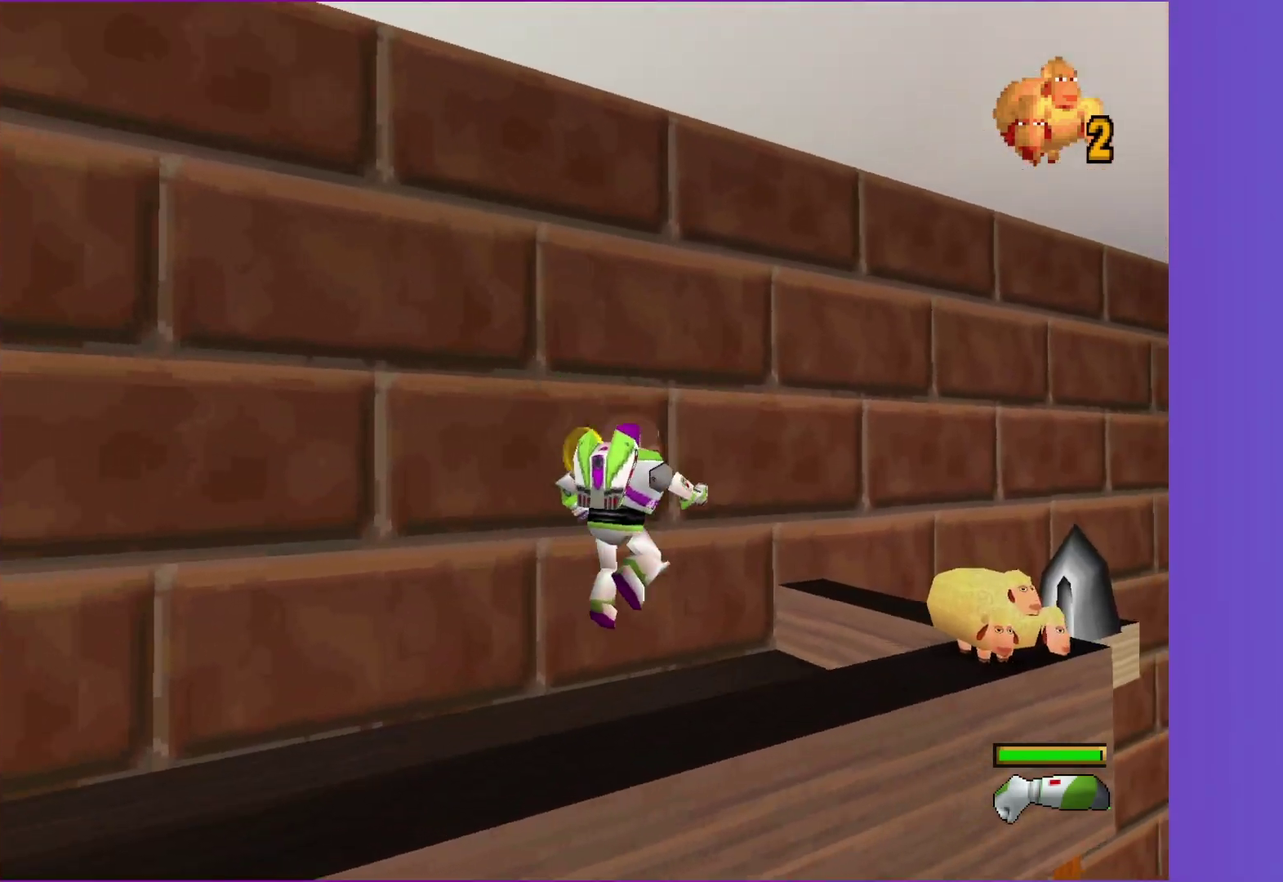
{"buttons": [], "left_stick": "down-left", "right_stick": "center", "events": [[33, "left_stick", "up"], [167, "left_stick", "up-right"], [300, "left_stick", "right"], [400, "left_stick", "down"], [467, "left_stick", "down-left"]]}
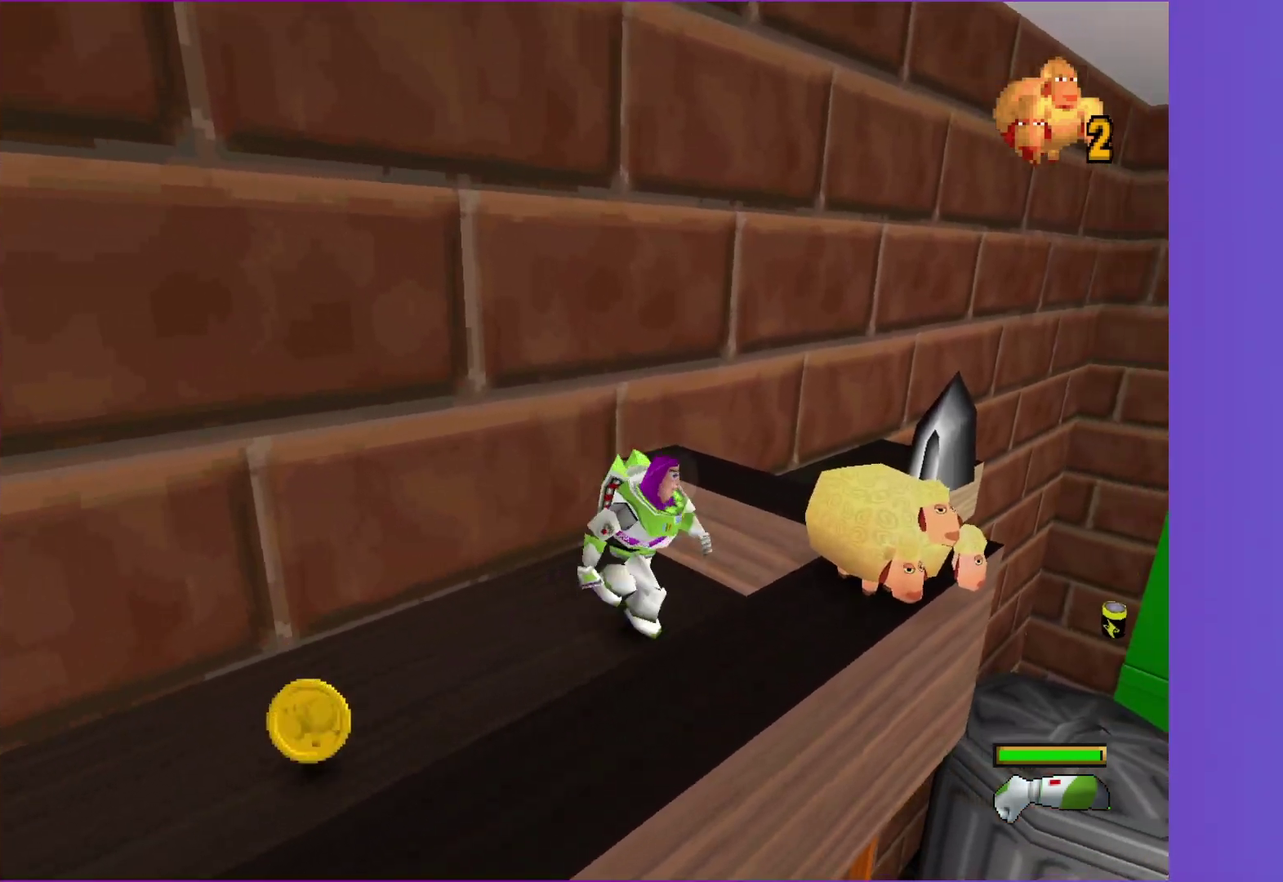
{"buttons": [], "left_stick": "left", "right_stick": "center", "events": [[167, "left_stick", "left"]]}
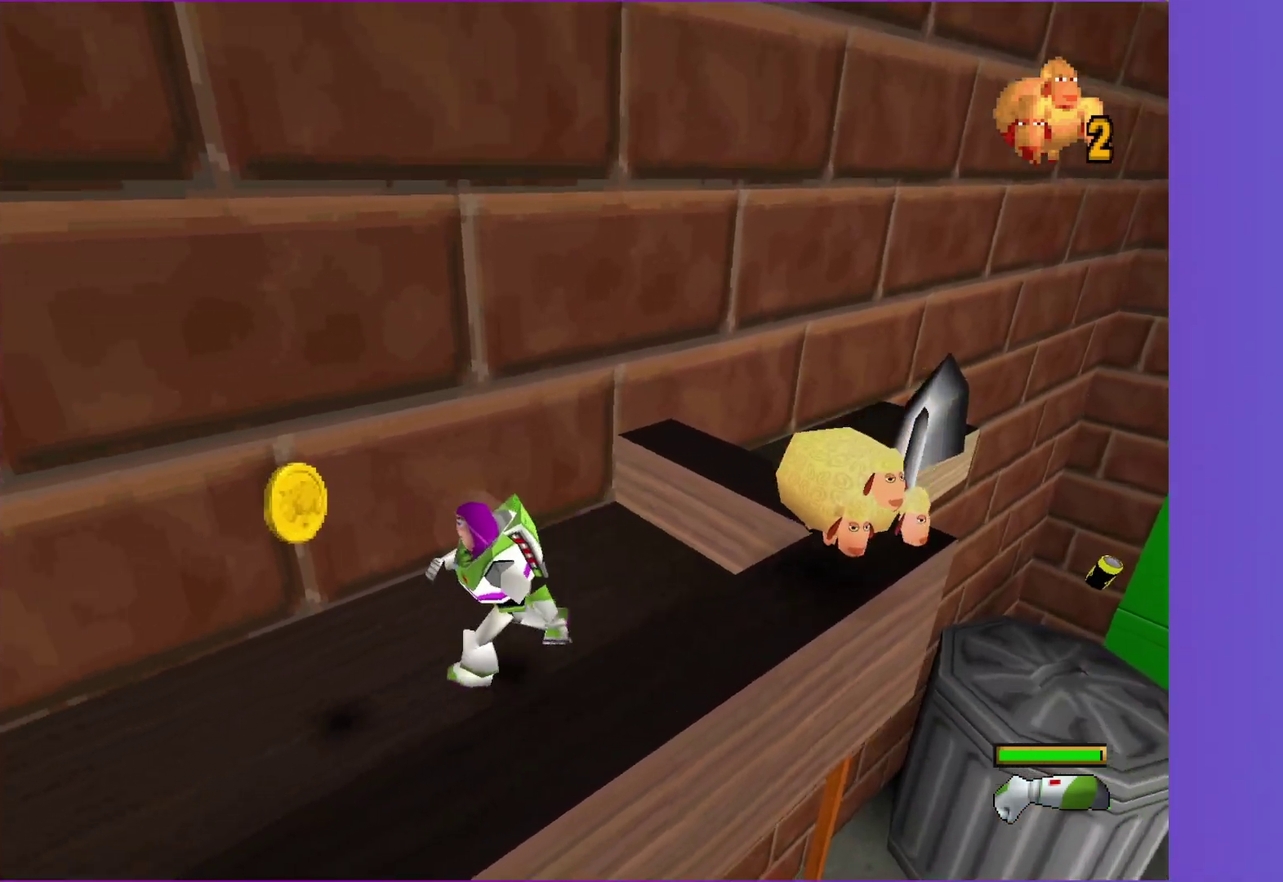
{"buttons": [], "left_stick": "down-right", "right_stick": "center", "events": [[117, "left_stick", "up-left"], [200, "left_stick", "up-right"], [283, "left_stick", "right"], [383, "left_stick", "down-right"]]}
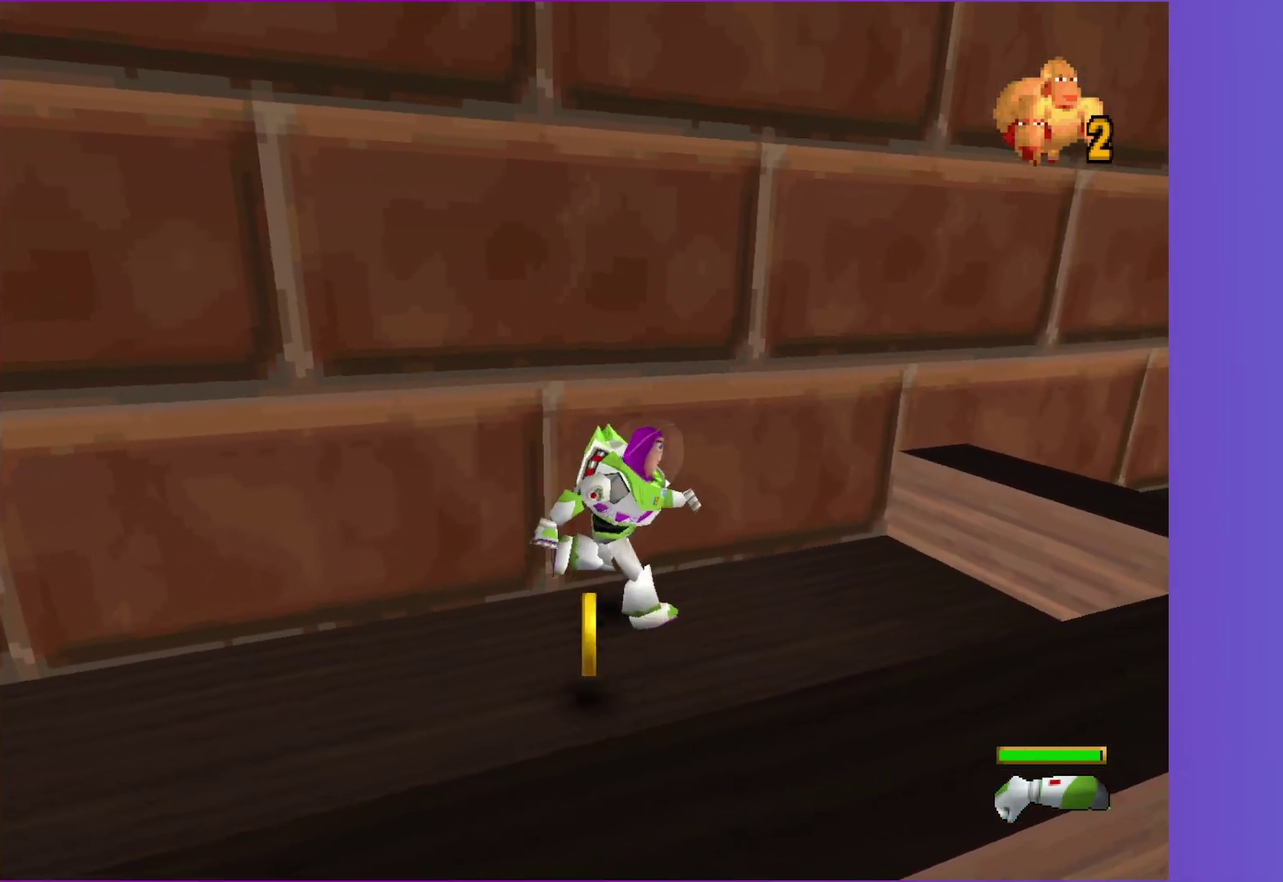
{"buttons": [], "left_stick": "up-right", "right_stick": "center", "events": [[17, "left_stick", "down"], [133, "left_stick", "down-left"], [333, "left_stick", "right"], [467, "left_stick", "up-right"]]}
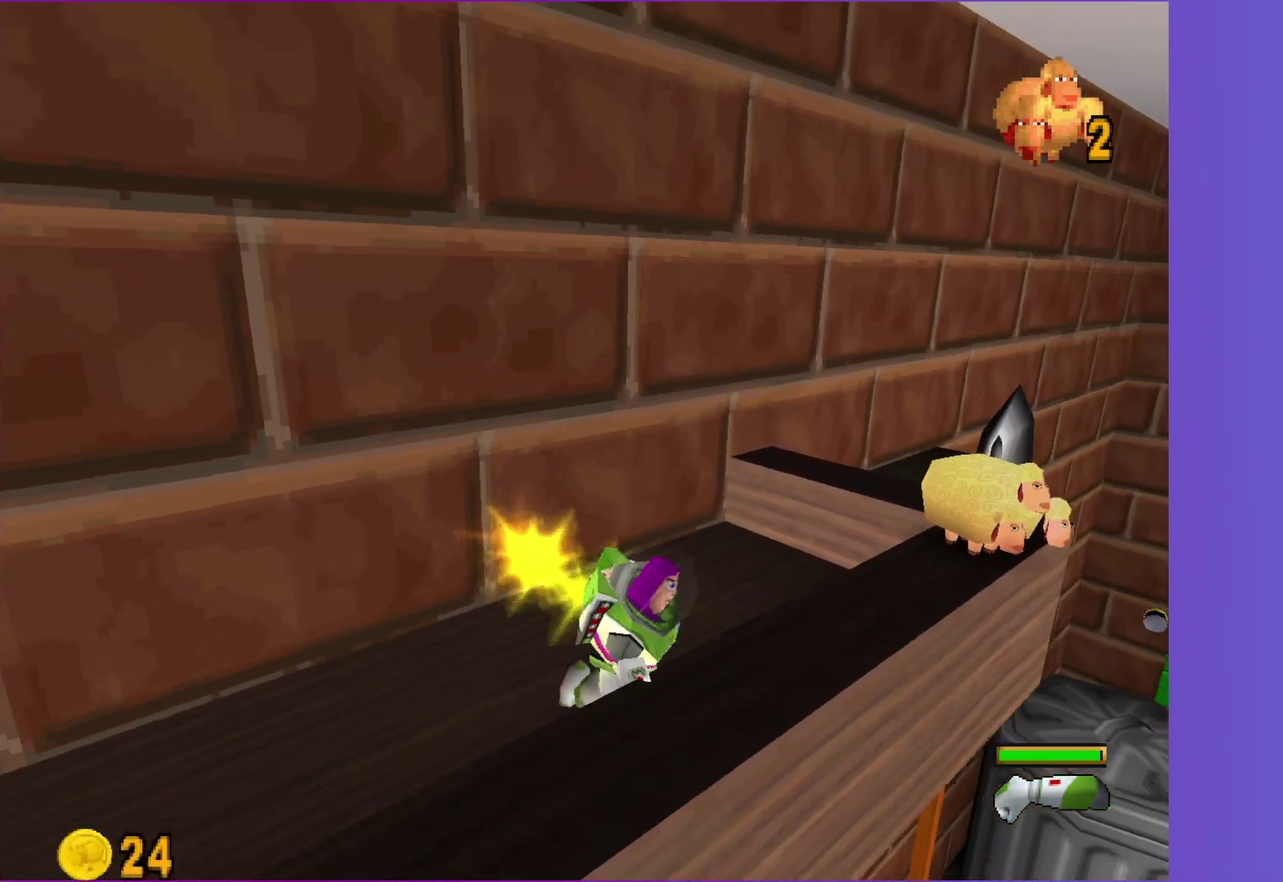
{"buttons": ["A"], "left_stick": "up-right", "right_stick": "center", "events": [[183, "left_stick", "up"], [300, "left_stick", "up-right"], [350, "B", "down"], [467, "A", "down"], [483, "B", "up"]]}
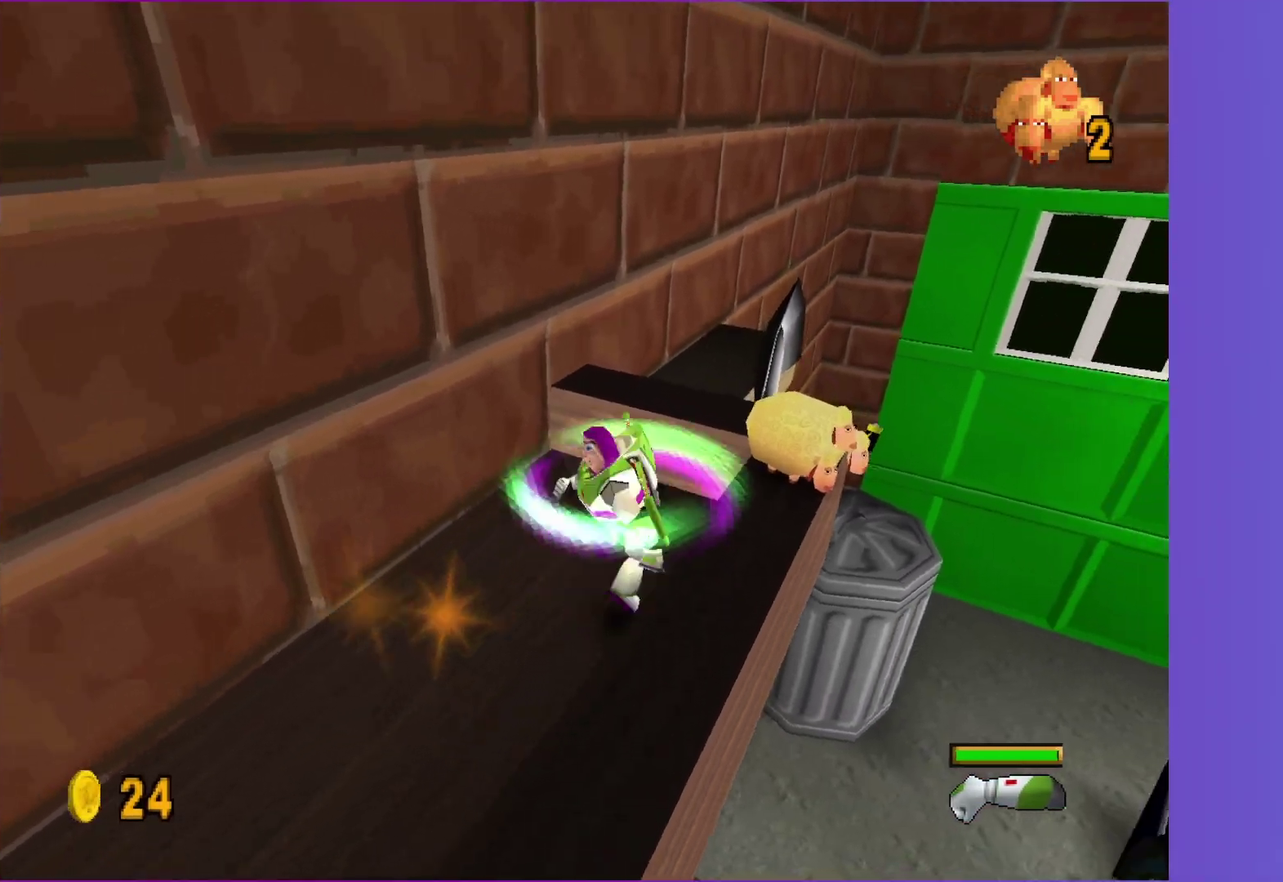
{"buttons": [], "left_stick": "up-right", "right_stick": "center", "events": [[83, "left_stick", "right"], [200, "A", "up"], [267, "left_stick", "down-right"], [400, "left_stick", "right"], [483, "left_stick", "up-right"]]}
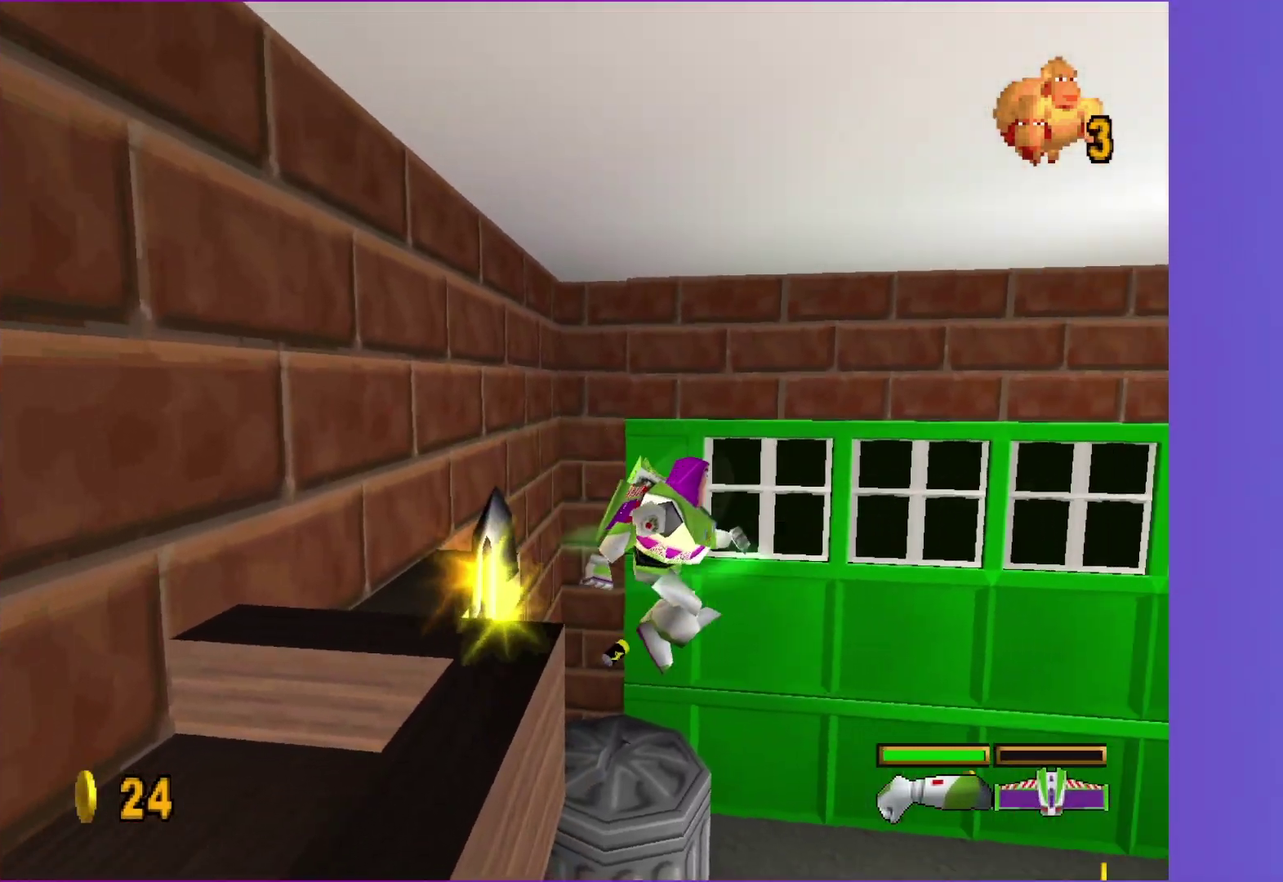
{"buttons": [], "left_stick": "up-left", "right_stick": "center", "events": [[50, "left_stick", "up"], [133, "left_stick", "up-left"]]}